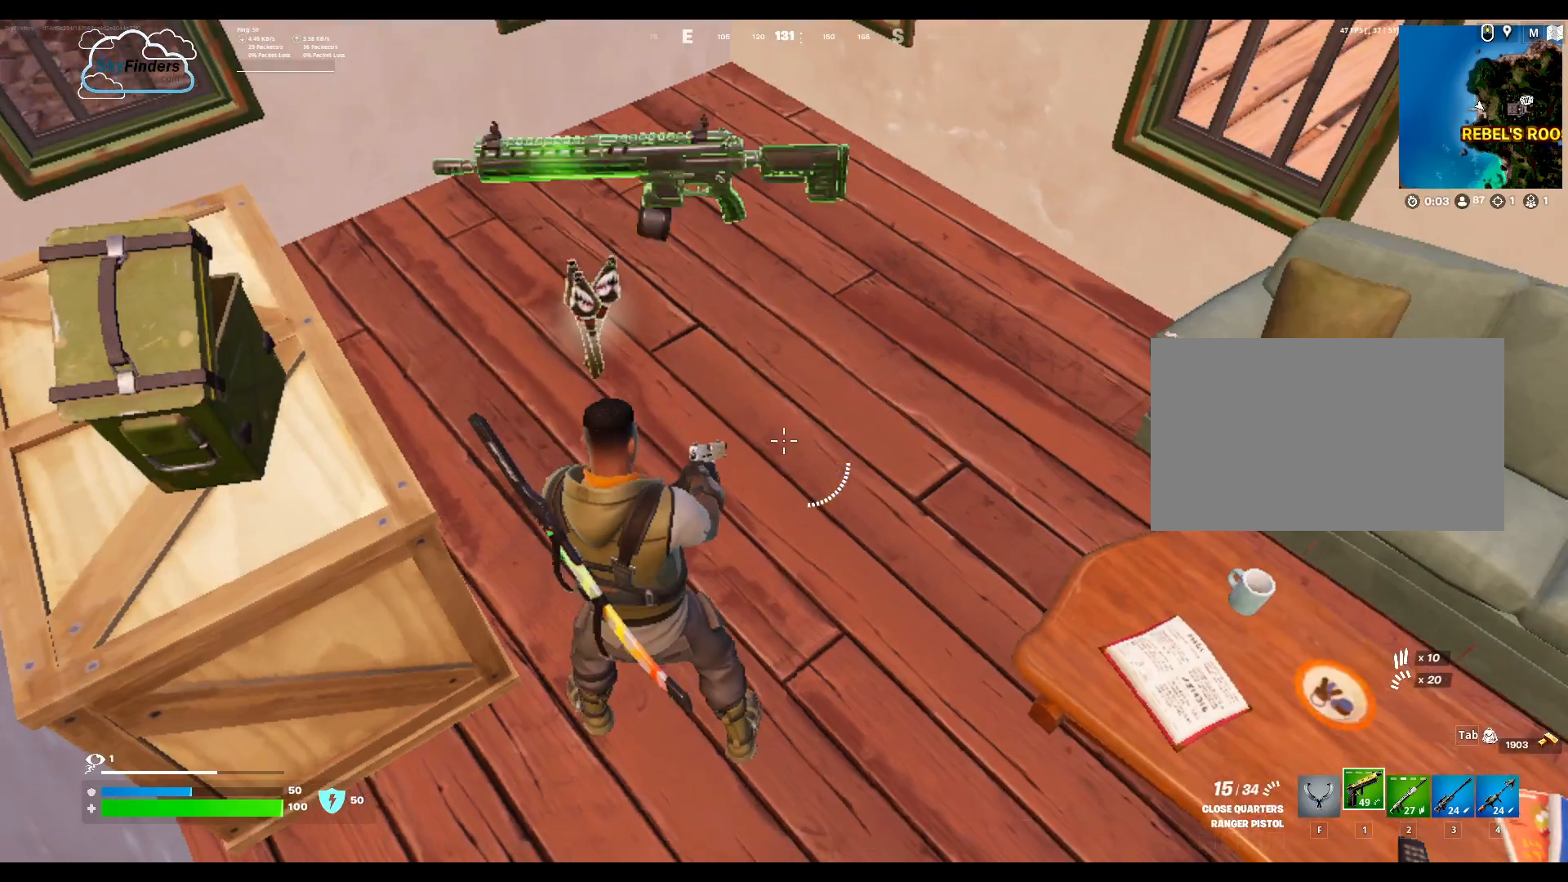
Gameplay with keyboard and mouse; each line is a JSON object with the keys and mouse buttons held at the frame after it. "events" lists presses ("down") and releases ("up") of "1", "2", "3", "4", "5", "a", "alt", "b", "c", "ctrl", "d", "e", "f", "g", "q", "r", "s", "shift", "space", "t", "tab", "tilde", "v", "w", "x", "z", "mouse_left", "mouse_wheel", "mouse_right", "mouse_mb4" and "mouse_mb5" between this image and that frame as [ms after this image, input, new state], when the widget could be followed in between. "mouse_left", "mouse_wheel", "mouse_right", "mouse_mb4", "mouse_mb5" = the "left", "wheel", "right", "mb4", "mb5" buttons of the "mouse" list. No other keys are recorded. "wheel" means that the mouse wheel is clicked or scrolled. Mouse movement is not recorded.
{"keys": ["w"], "mouse": [], "events": [[400, "w", "down"]]}
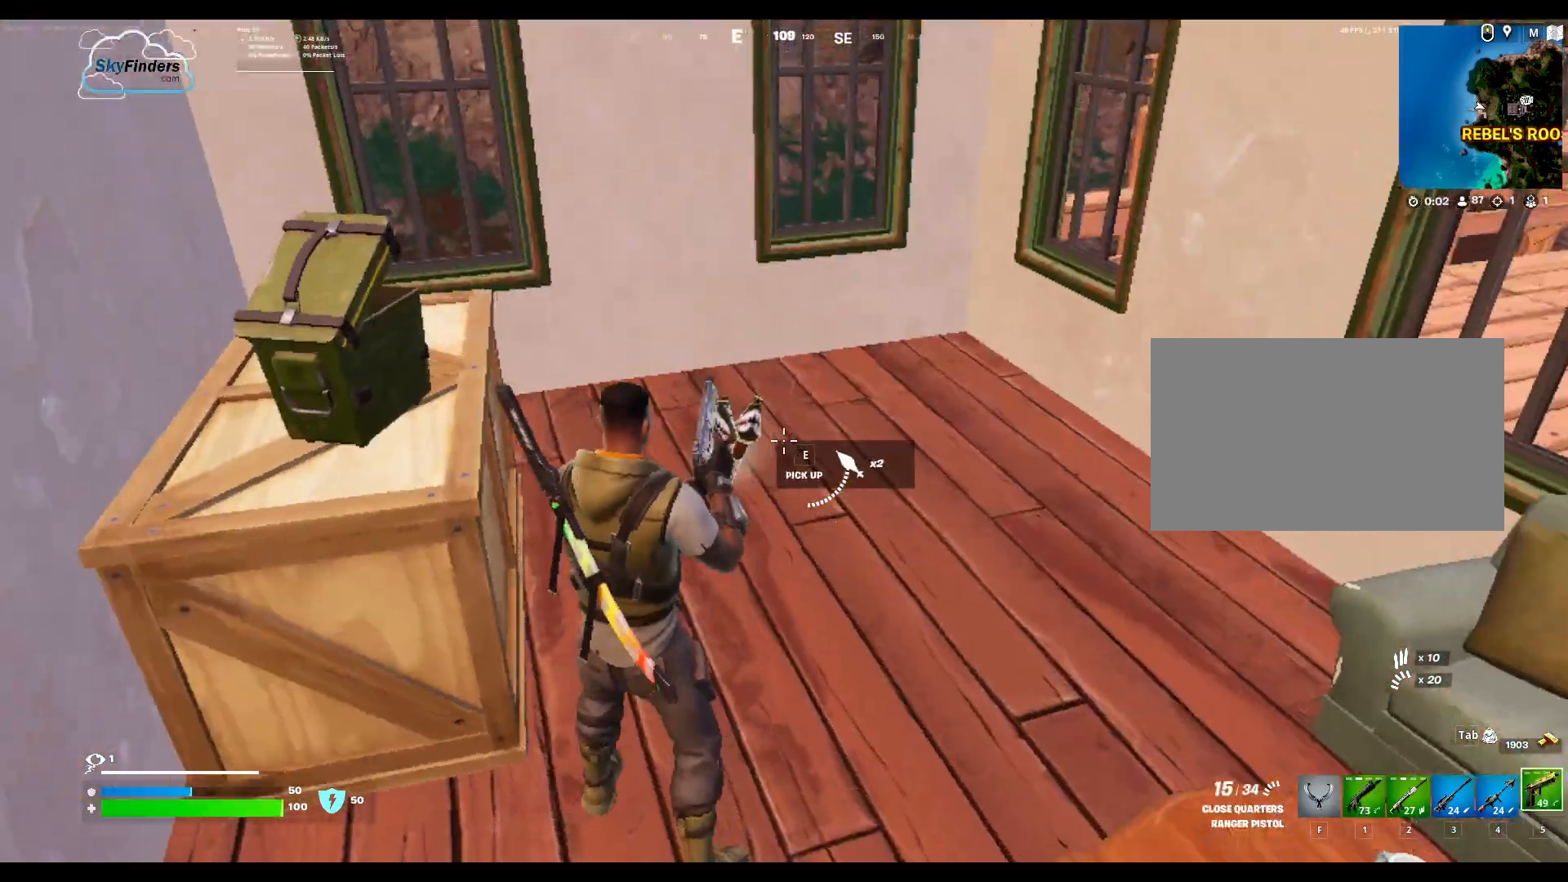
{"keys": ["d"], "mouse": [], "events": [[433, "d", "down"], [433, "w", "up"]]}
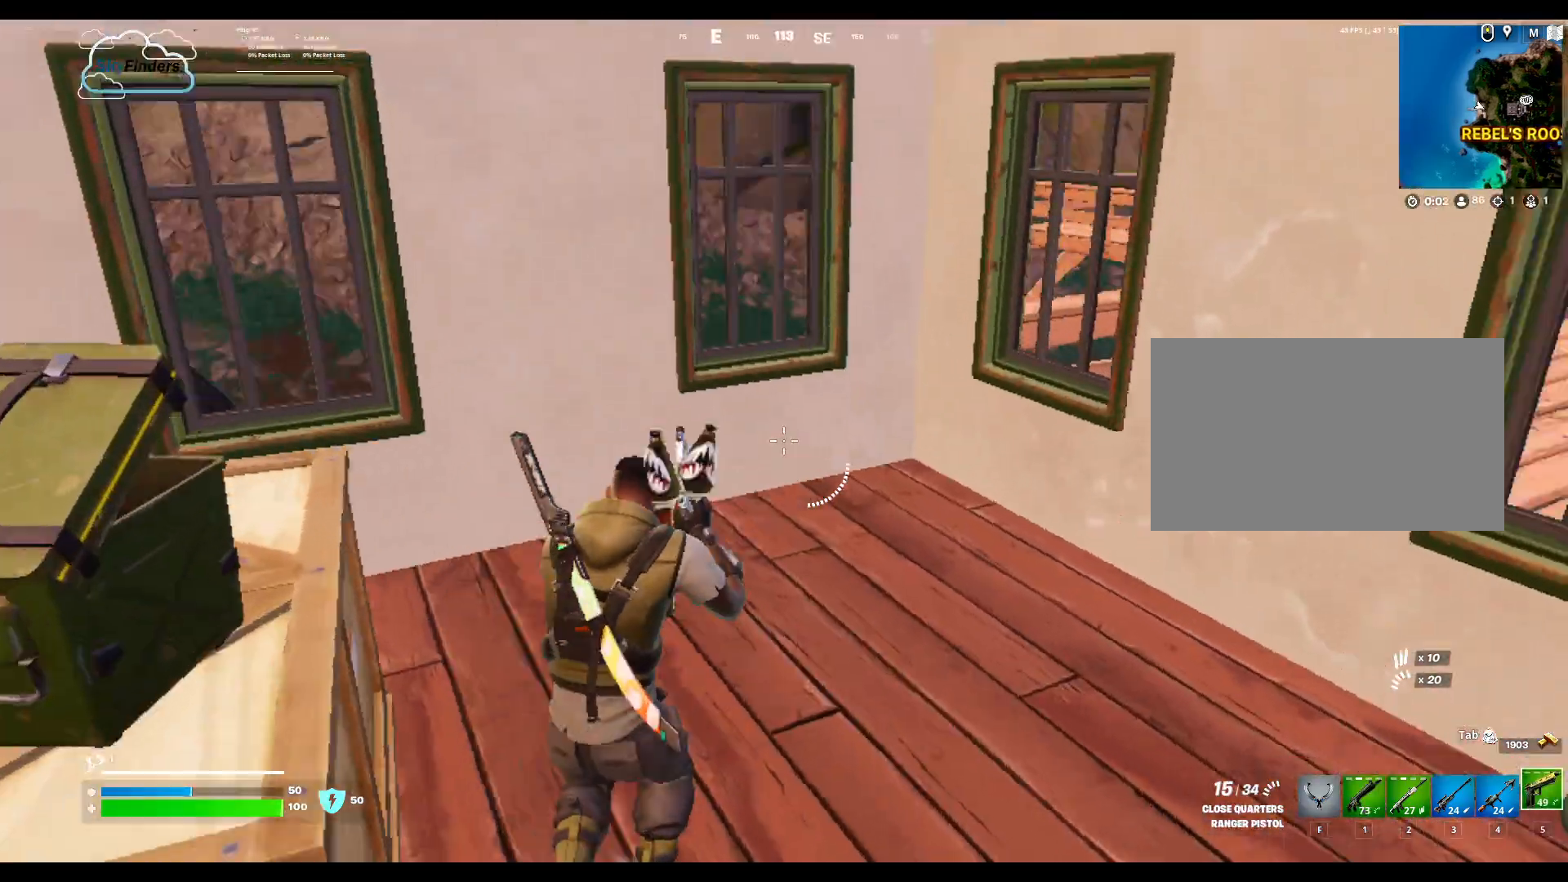
{"keys": ["d"], "mouse": [], "events": []}
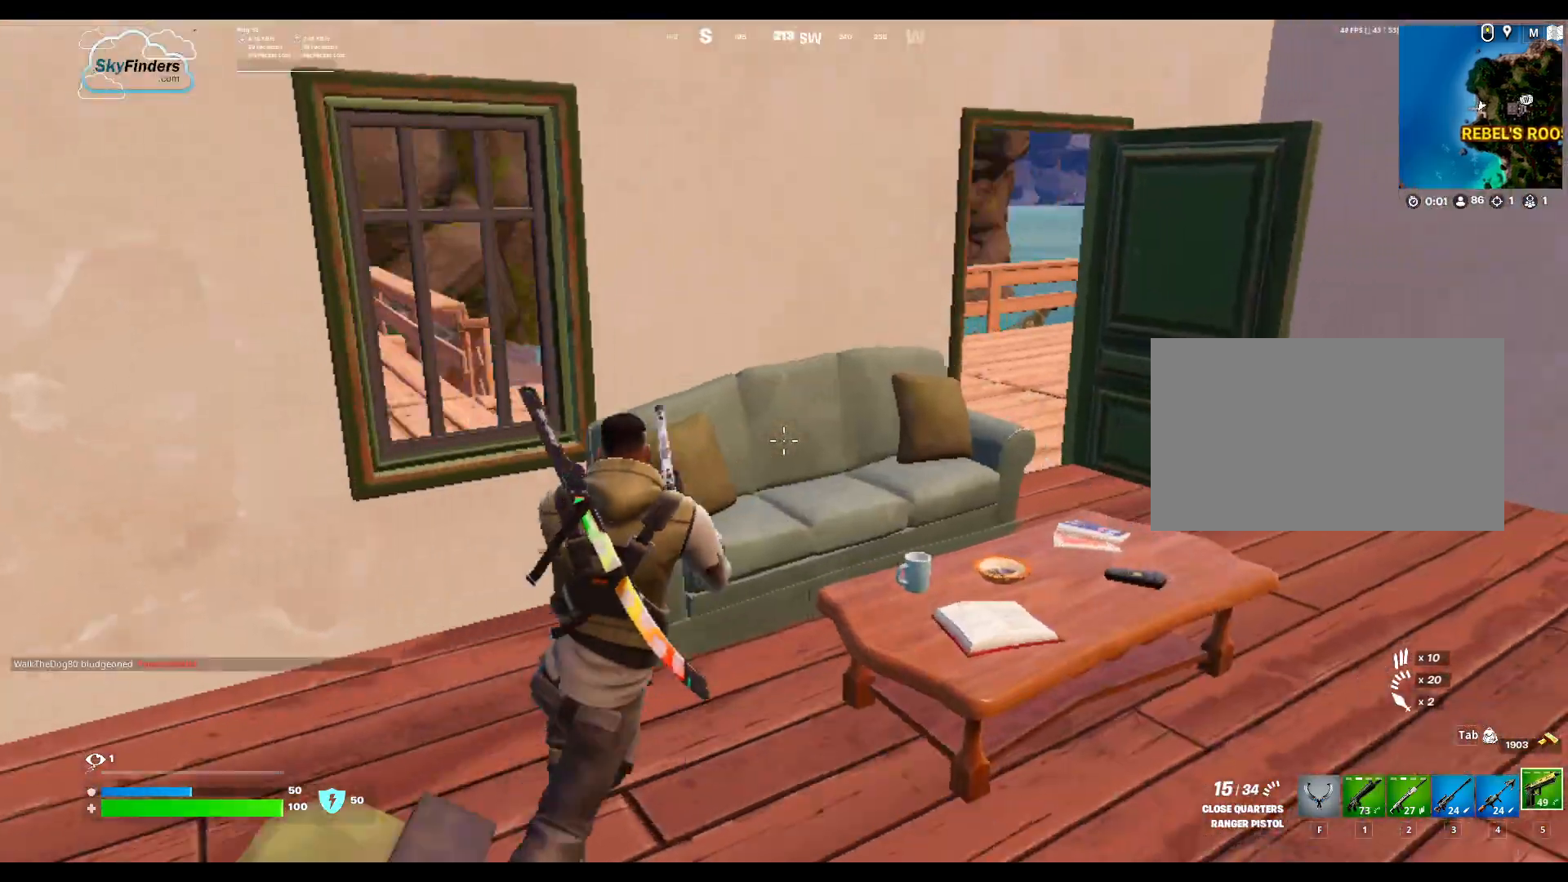
{"keys": ["d", "w"], "mouse": [], "events": [[167, "w", "down"]]}
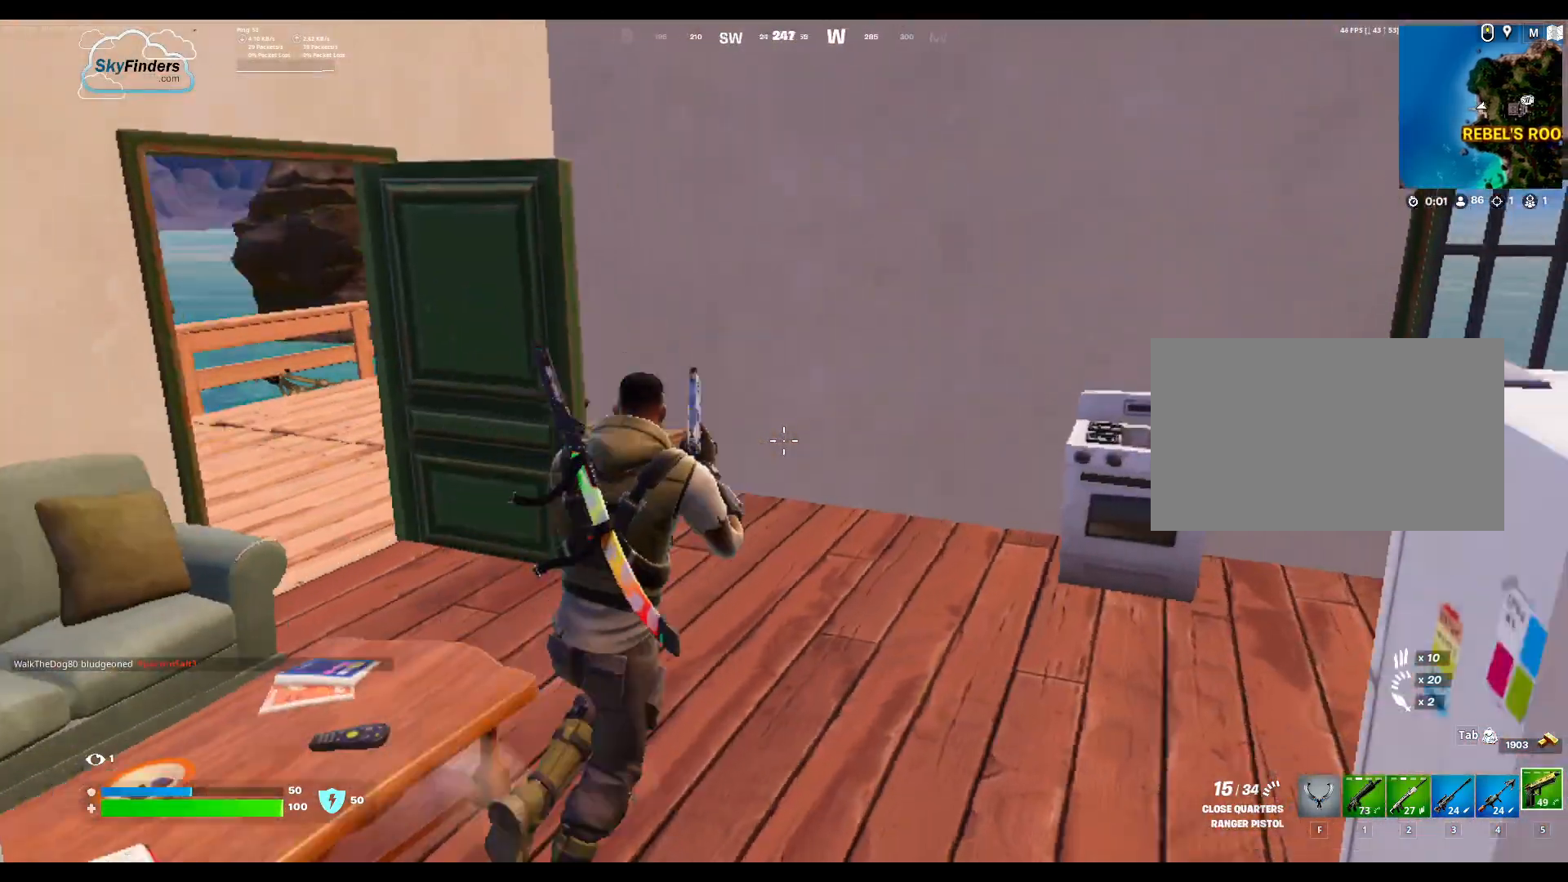
{"keys": ["w"], "mouse": [], "events": [[67, "d", "up"]]}
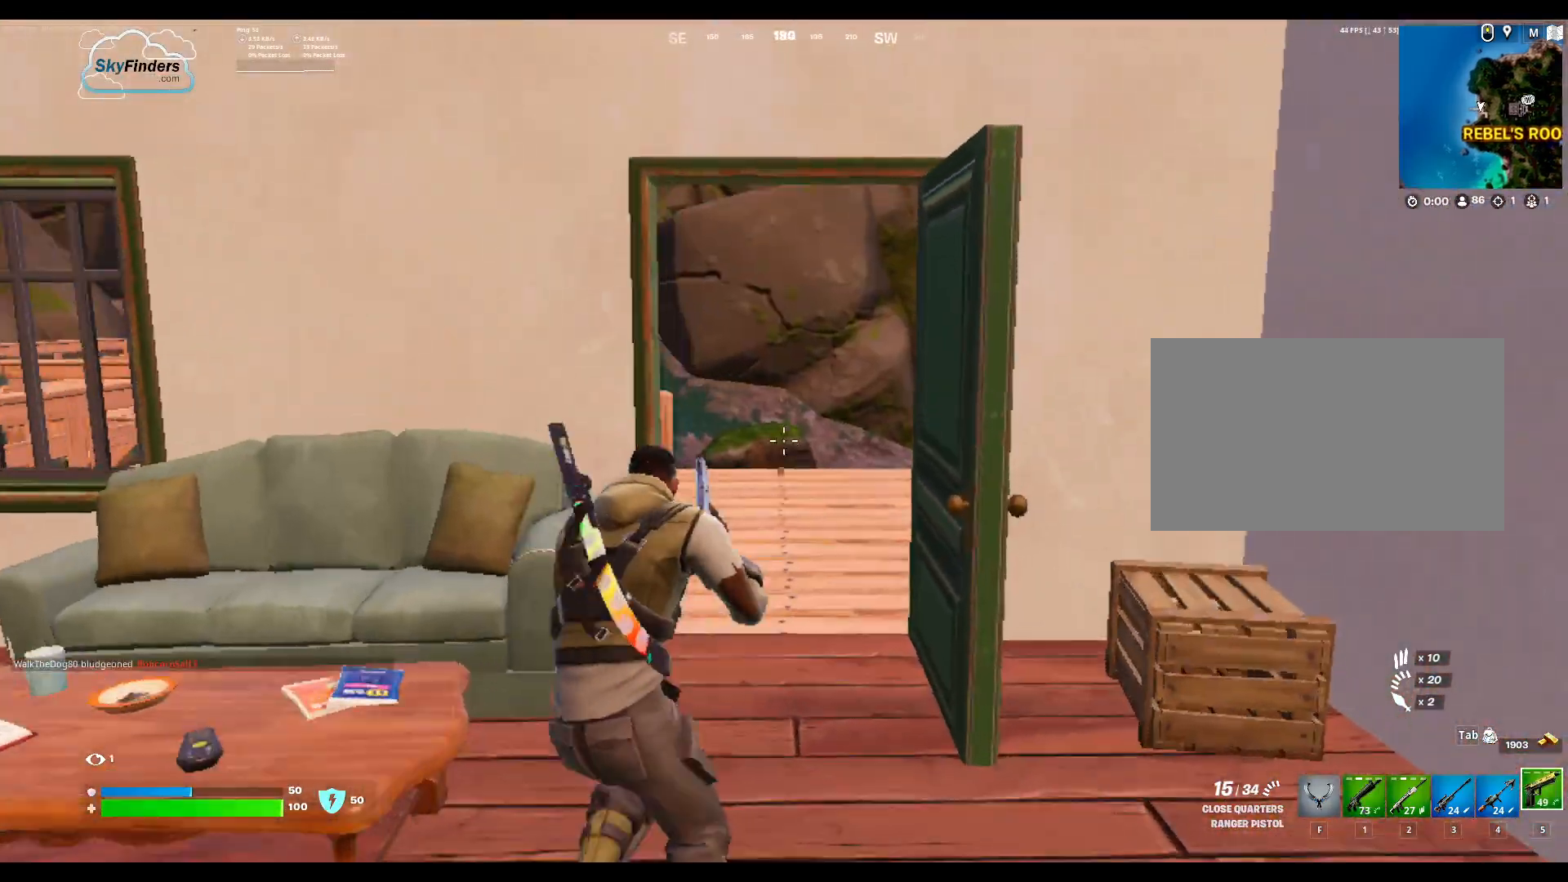
{"keys": ["w"], "mouse": [], "events": [[200, "shift", "down"], [333, "shift", "up"]]}
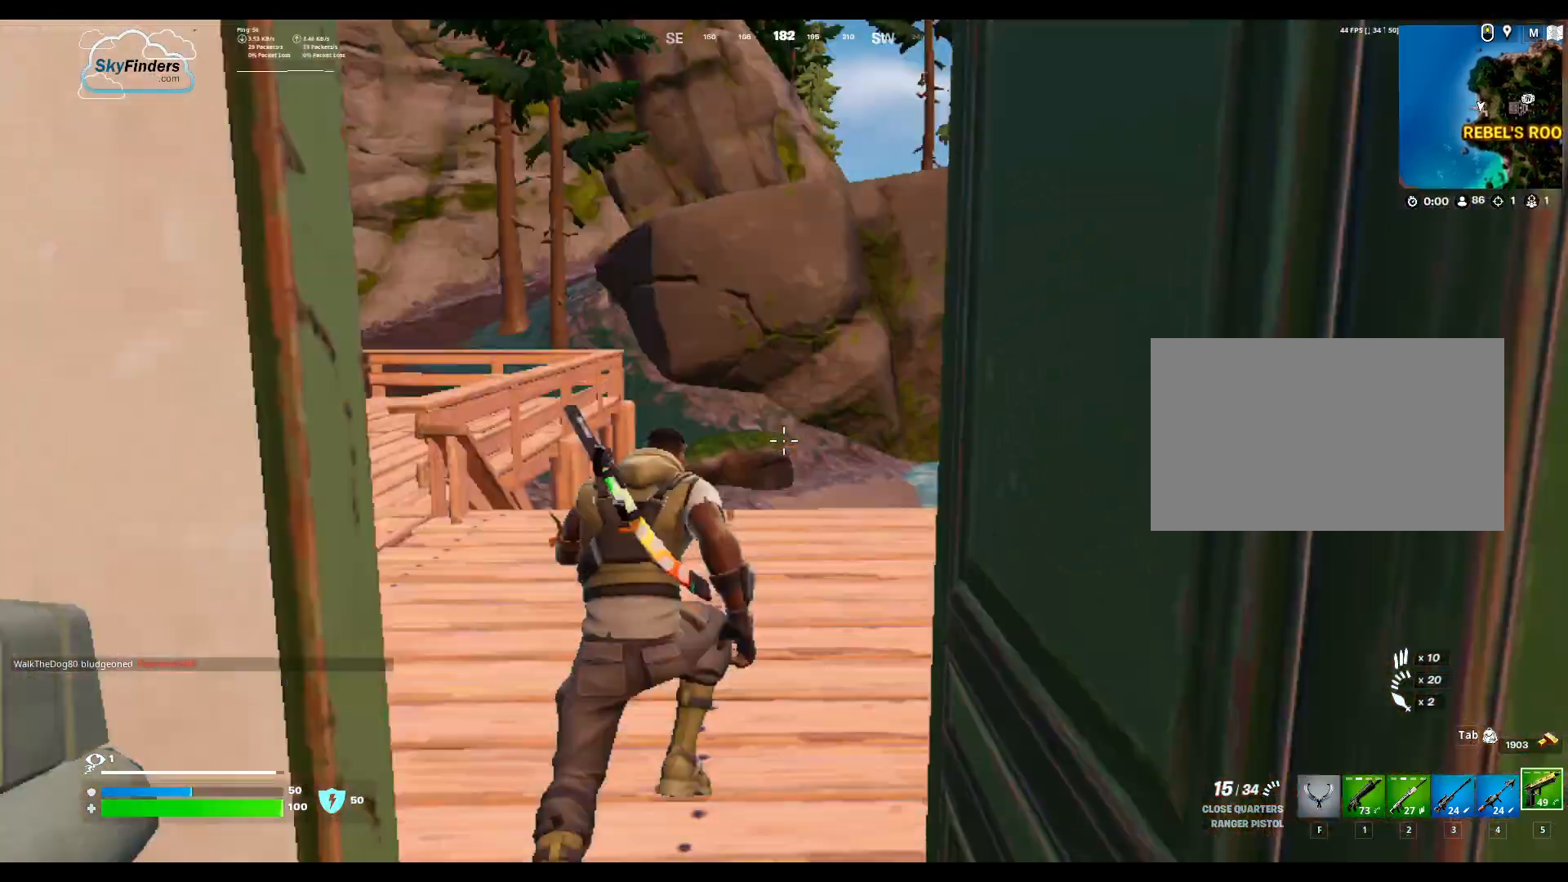
{"keys": ["w"], "mouse": [], "events": []}
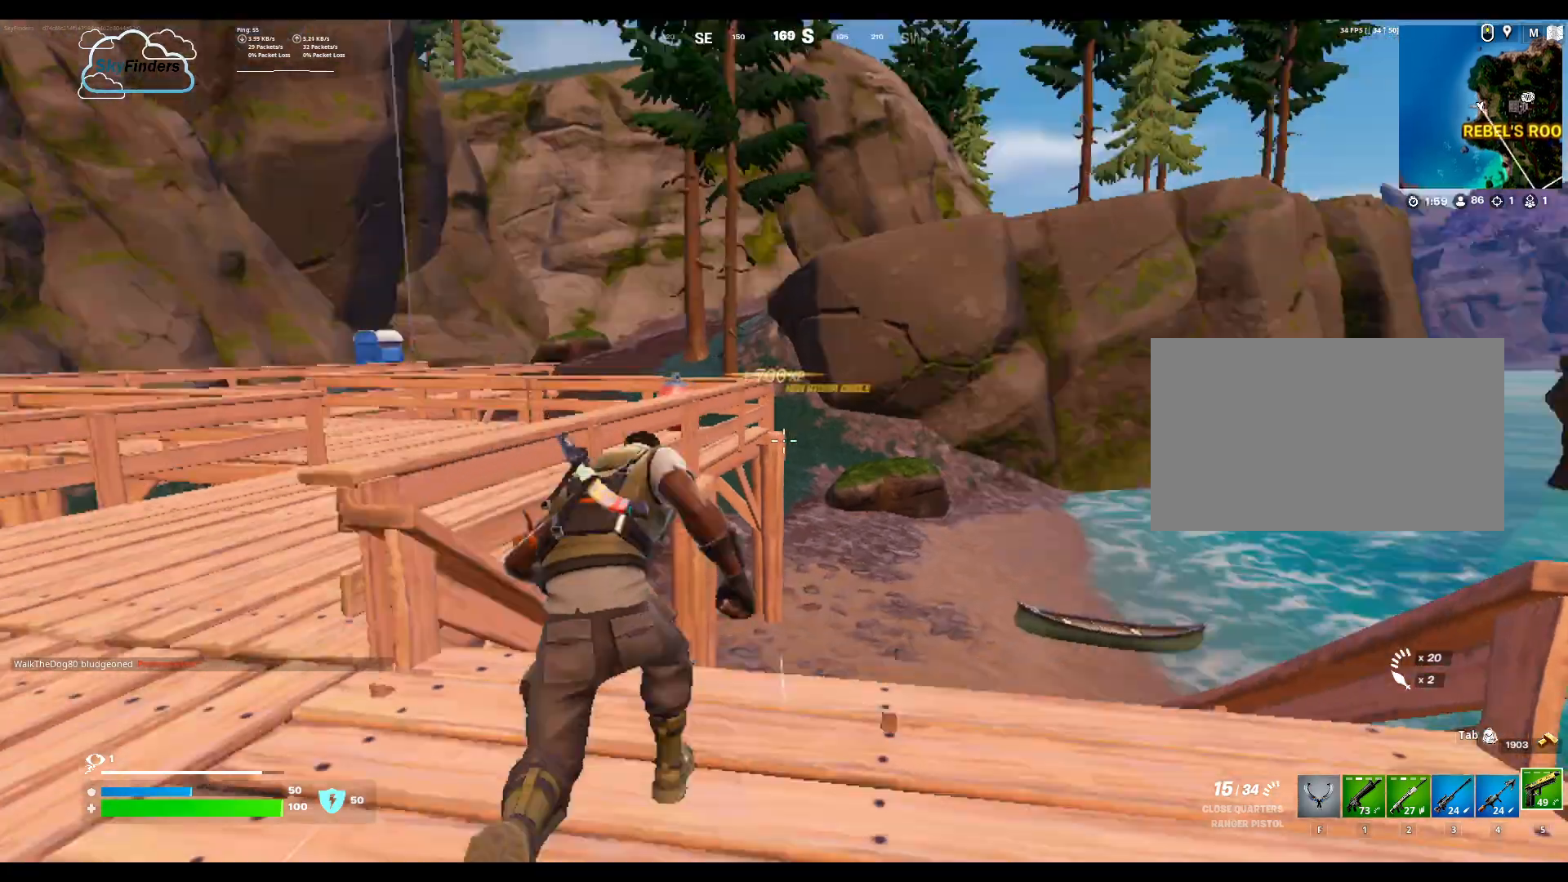
{"keys": ["w"], "mouse": [], "events": []}
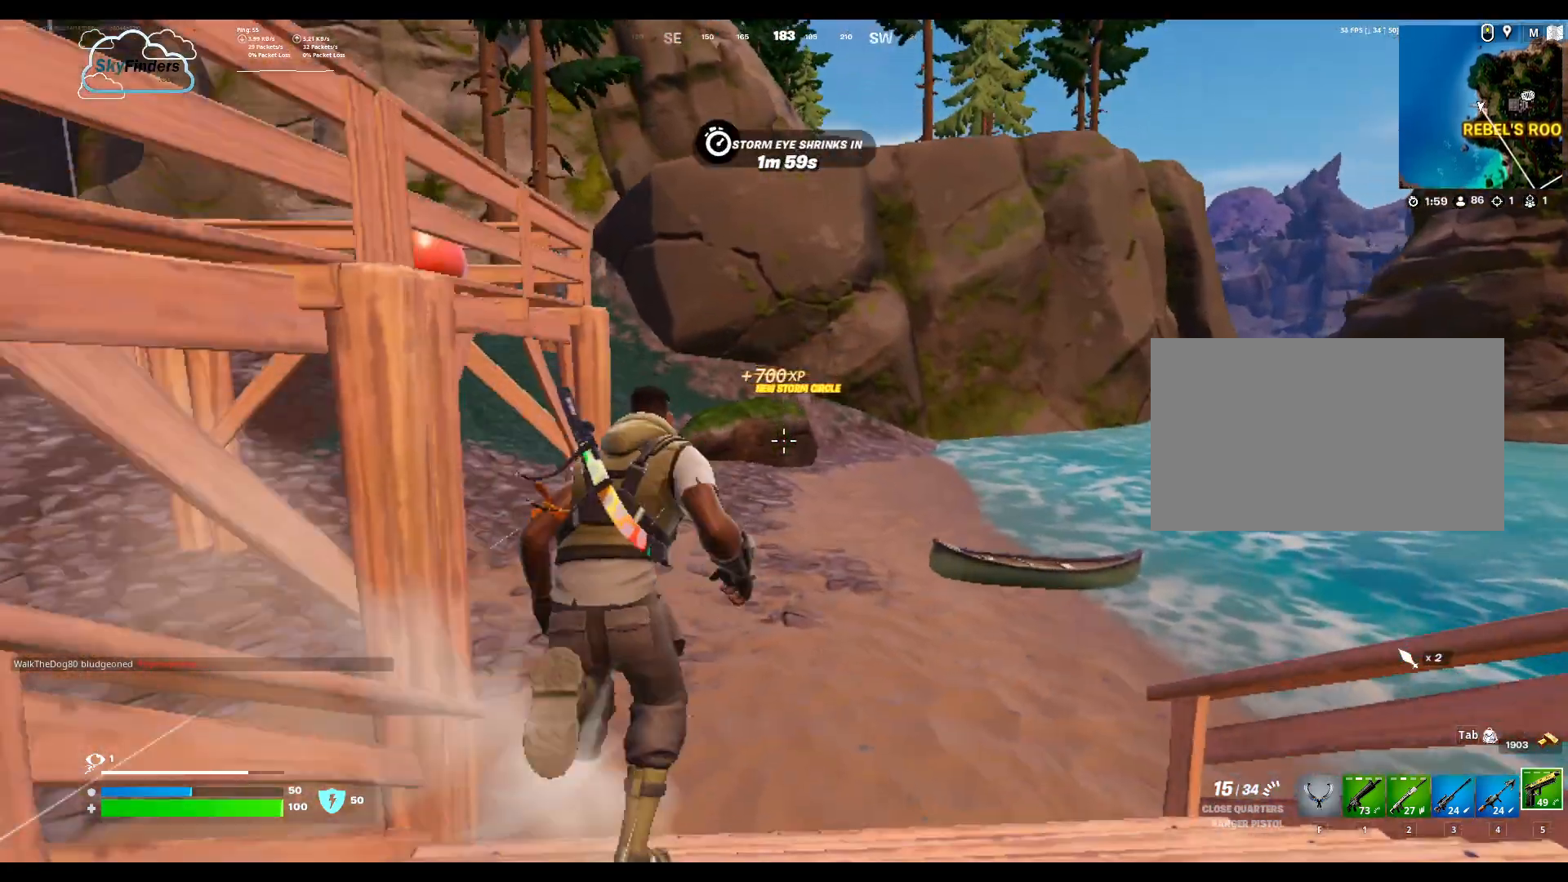
{"keys": ["w"], "mouse": [], "events": [[133, "mouse_wheel", "down"], [267, "mouse_wheel", "up"]]}
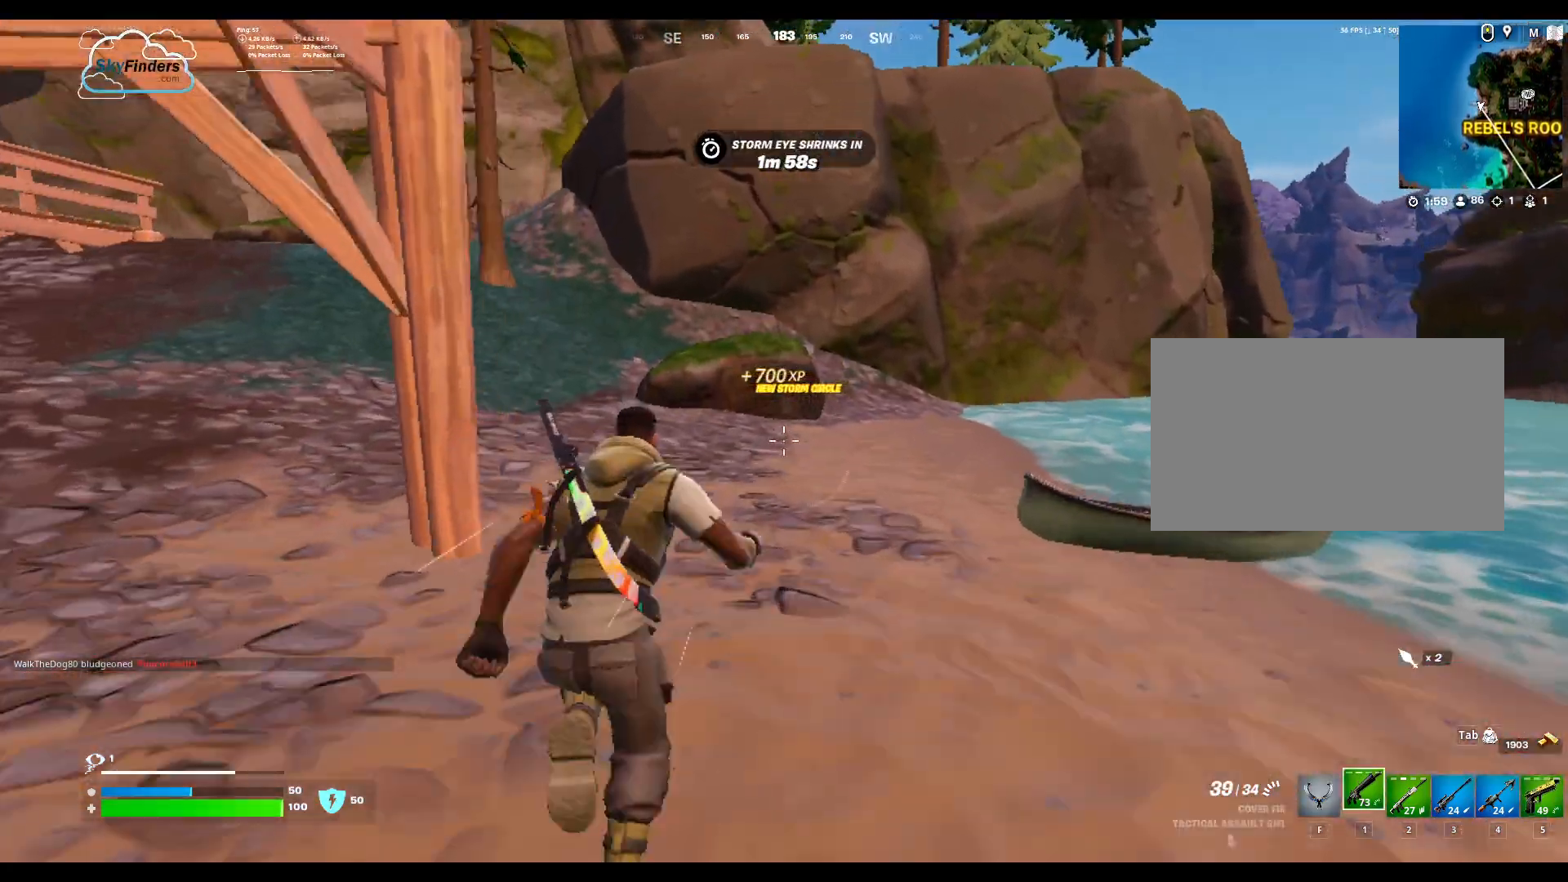
{"keys": ["w"], "mouse": [], "events": []}
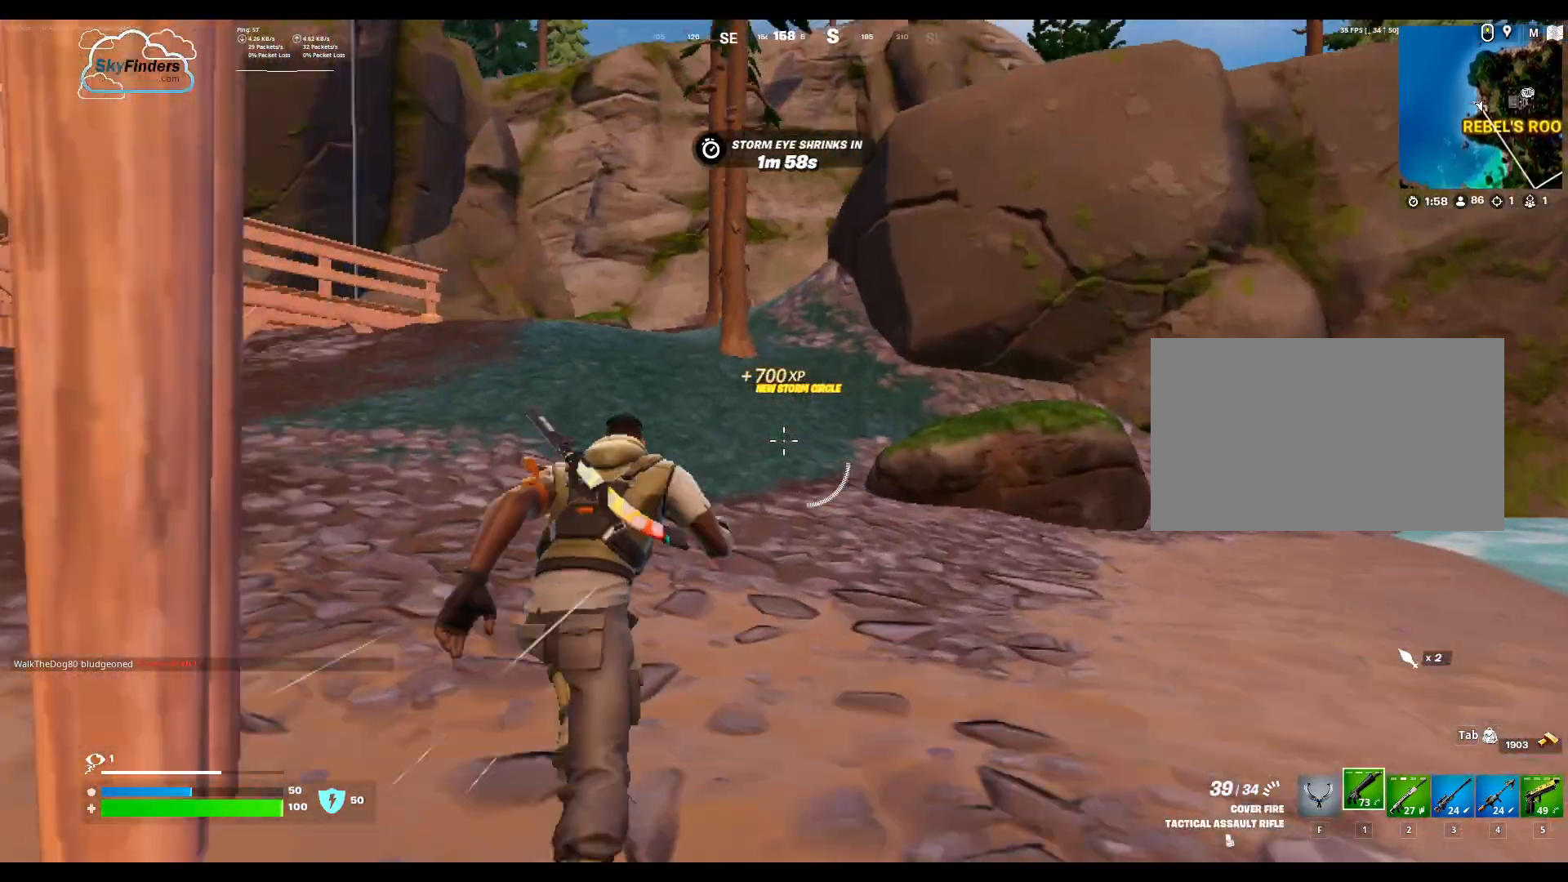
{"keys": ["w"], "mouse": [], "events": []}
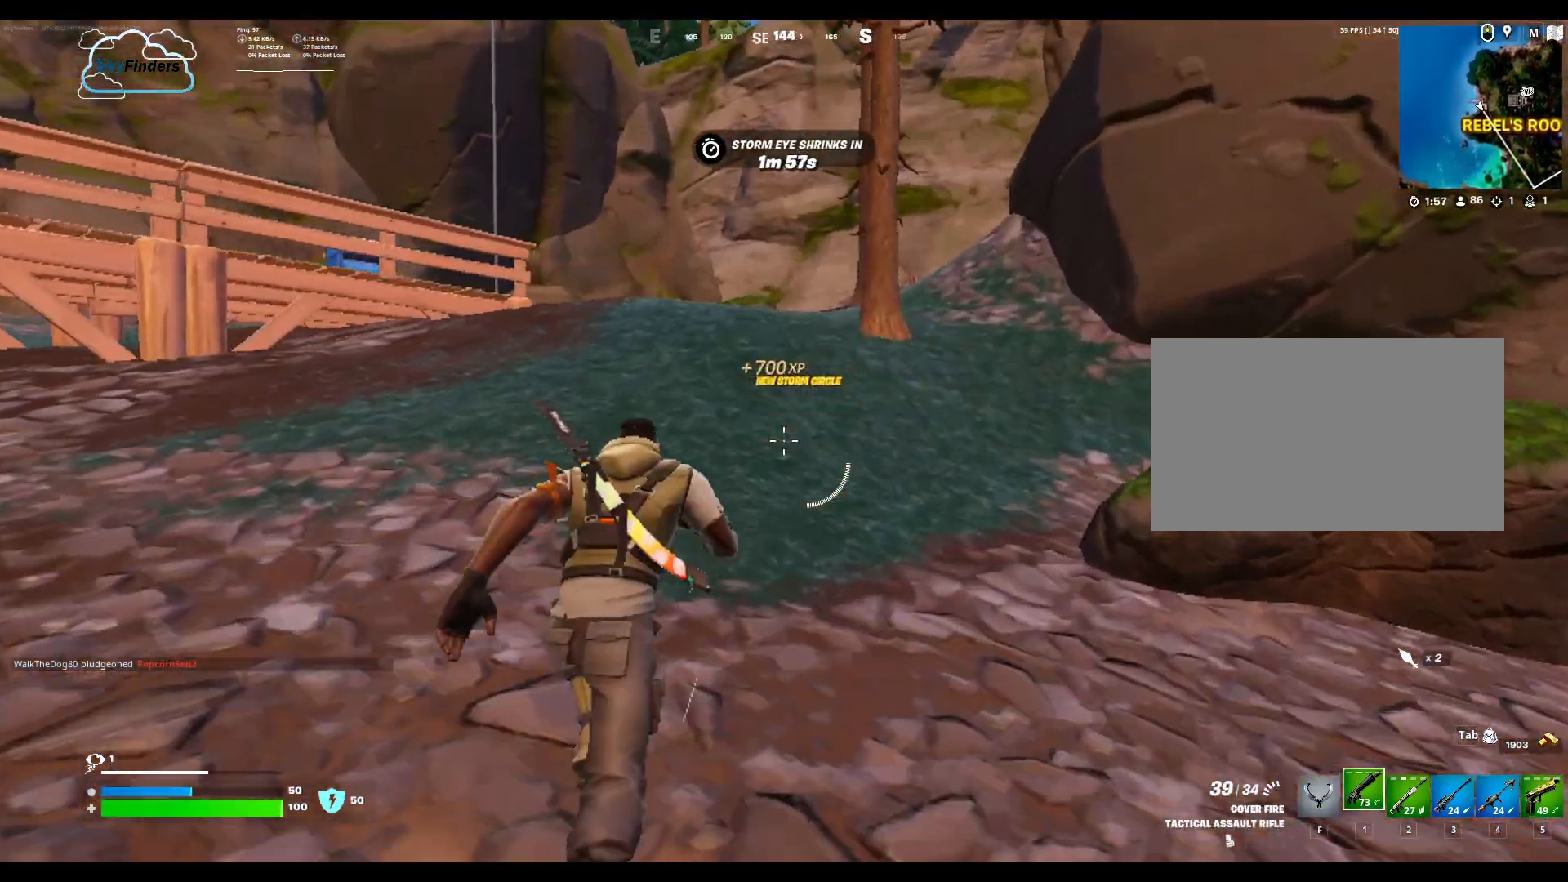
{"keys": ["w"], "mouse": [], "events": []}
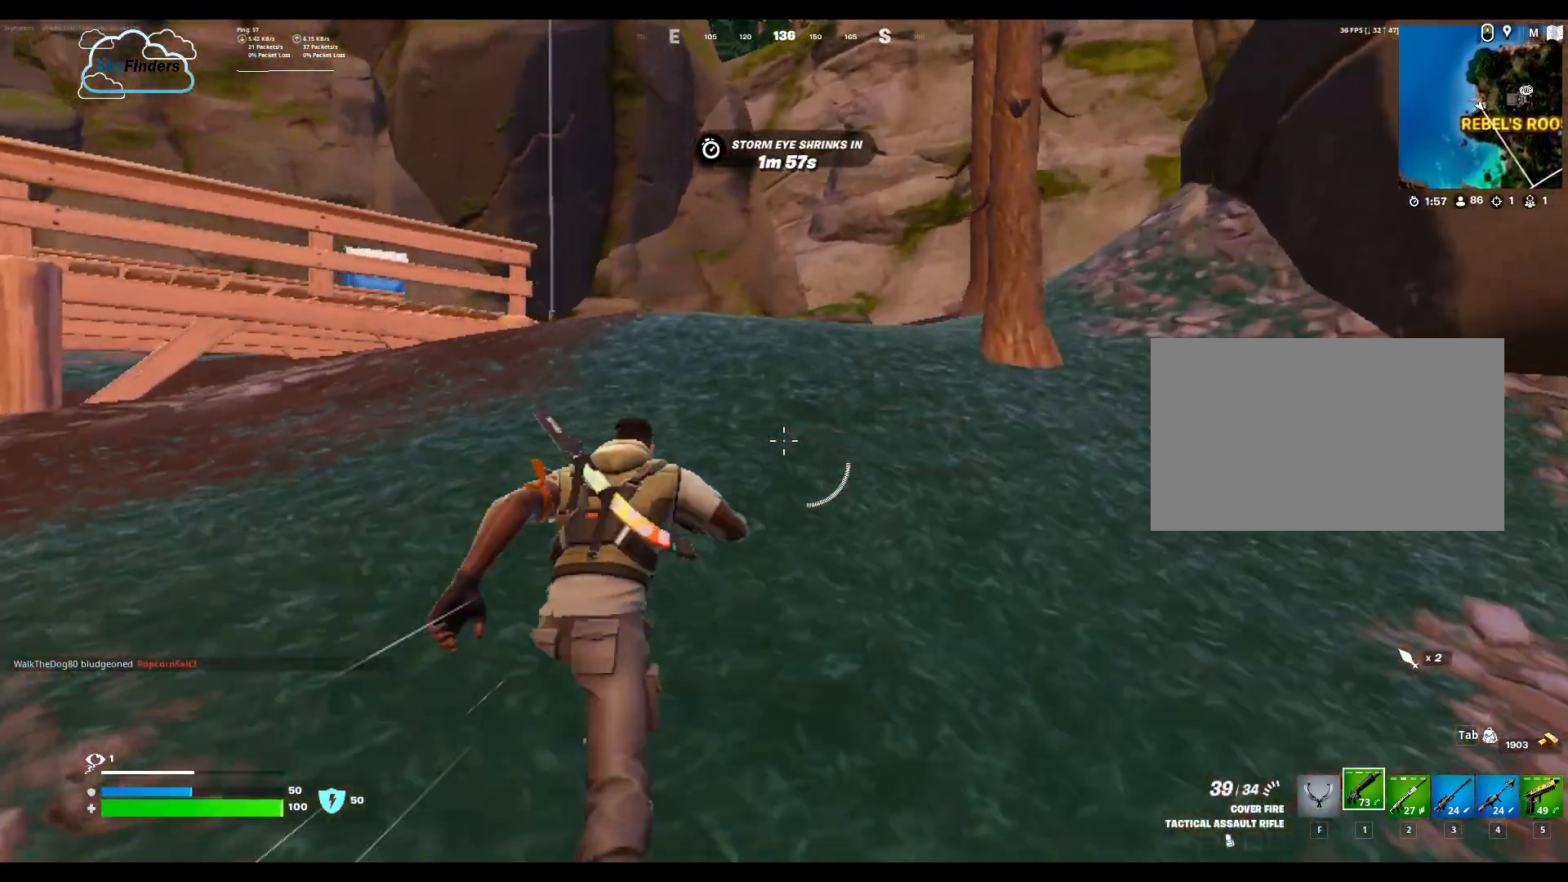
{"keys": ["w"], "mouse": [], "events": []}
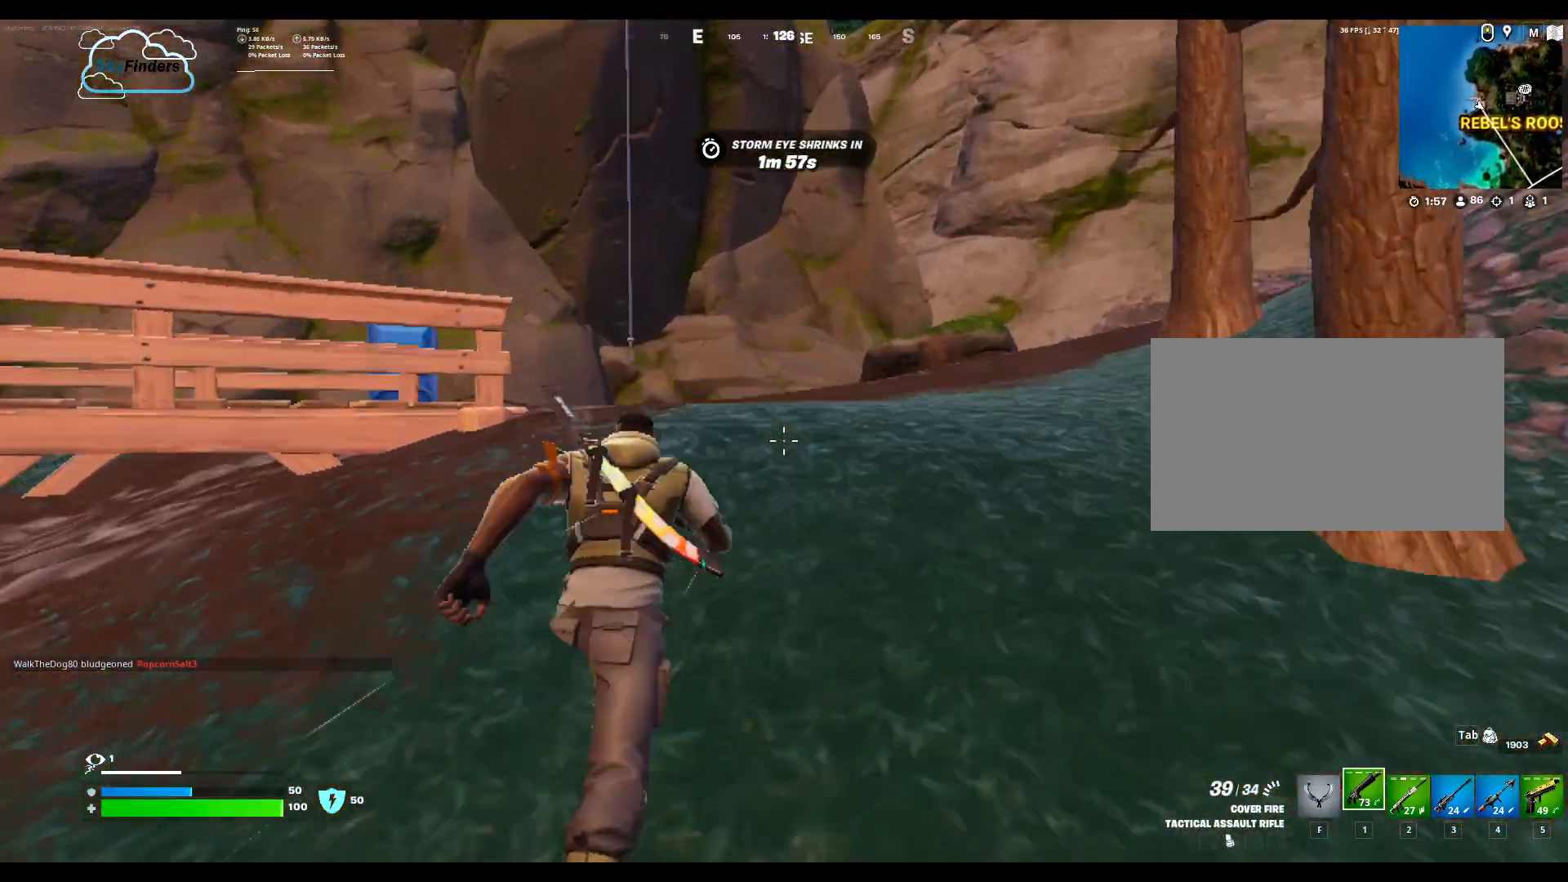
{"keys": ["w"], "mouse": [], "events": []}
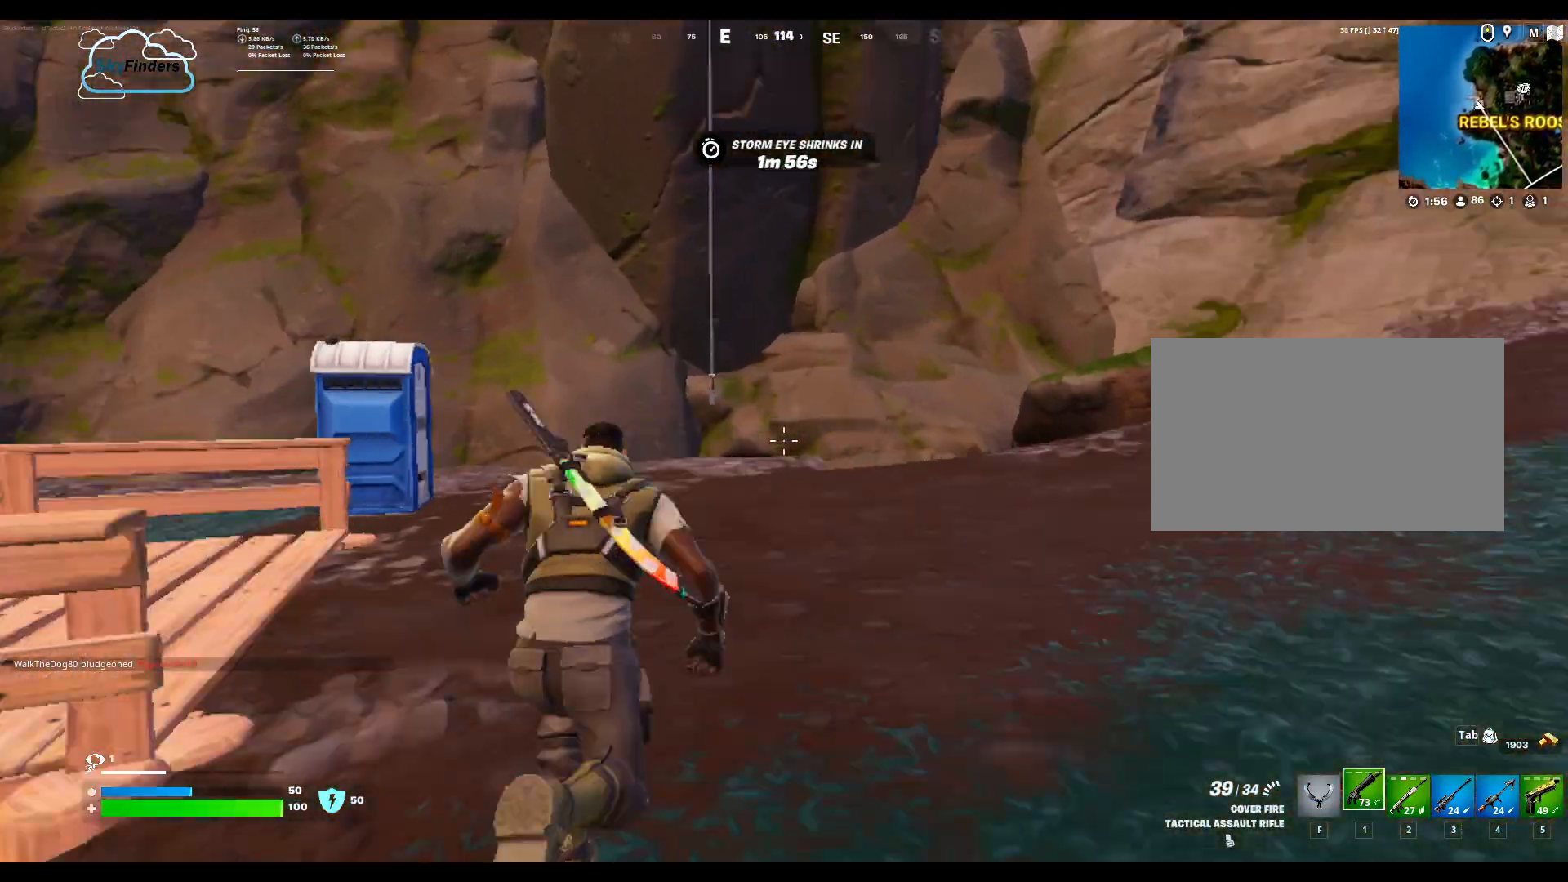
{"keys": ["w"], "mouse": [], "events": []}
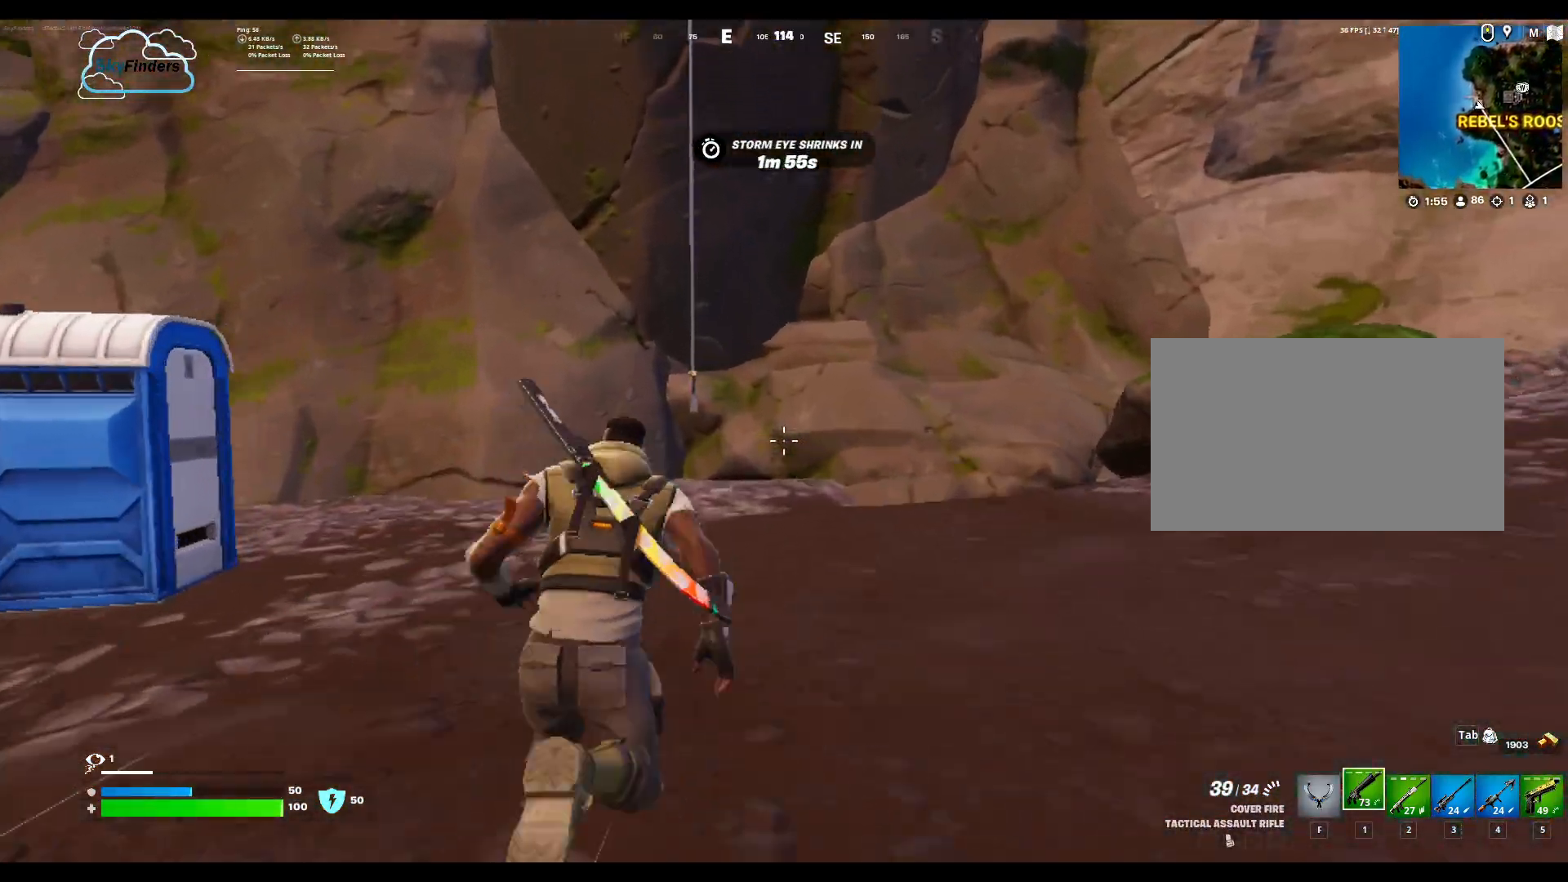
{"keys": ["w"], "mouse": [], "events": []}
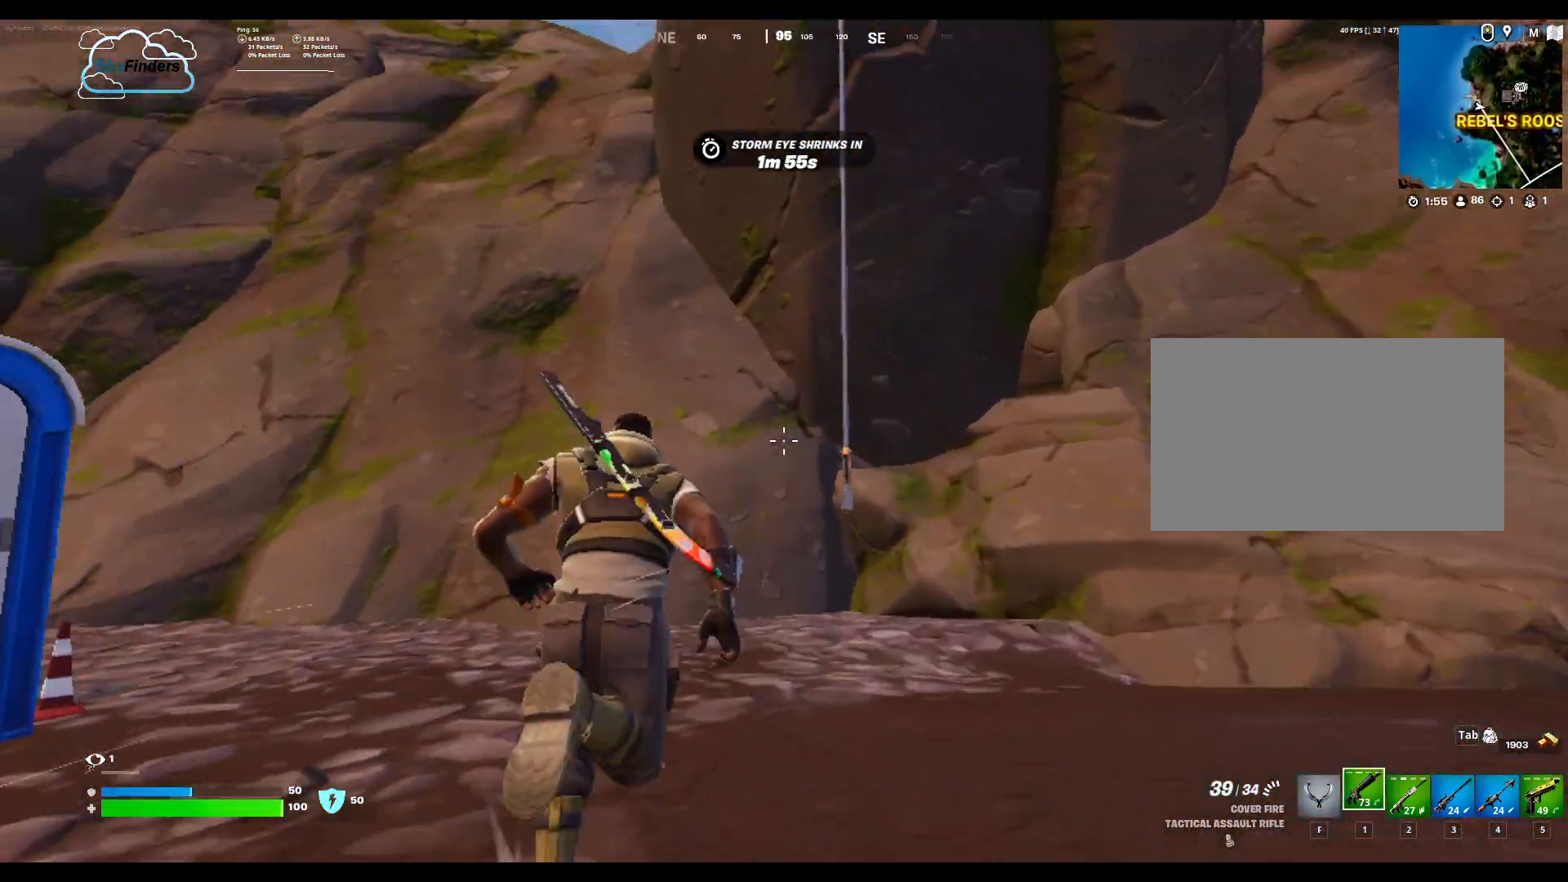
{"keys": ["e", "w"], "mouse": [], "events": [[500, "e", "down"]]}
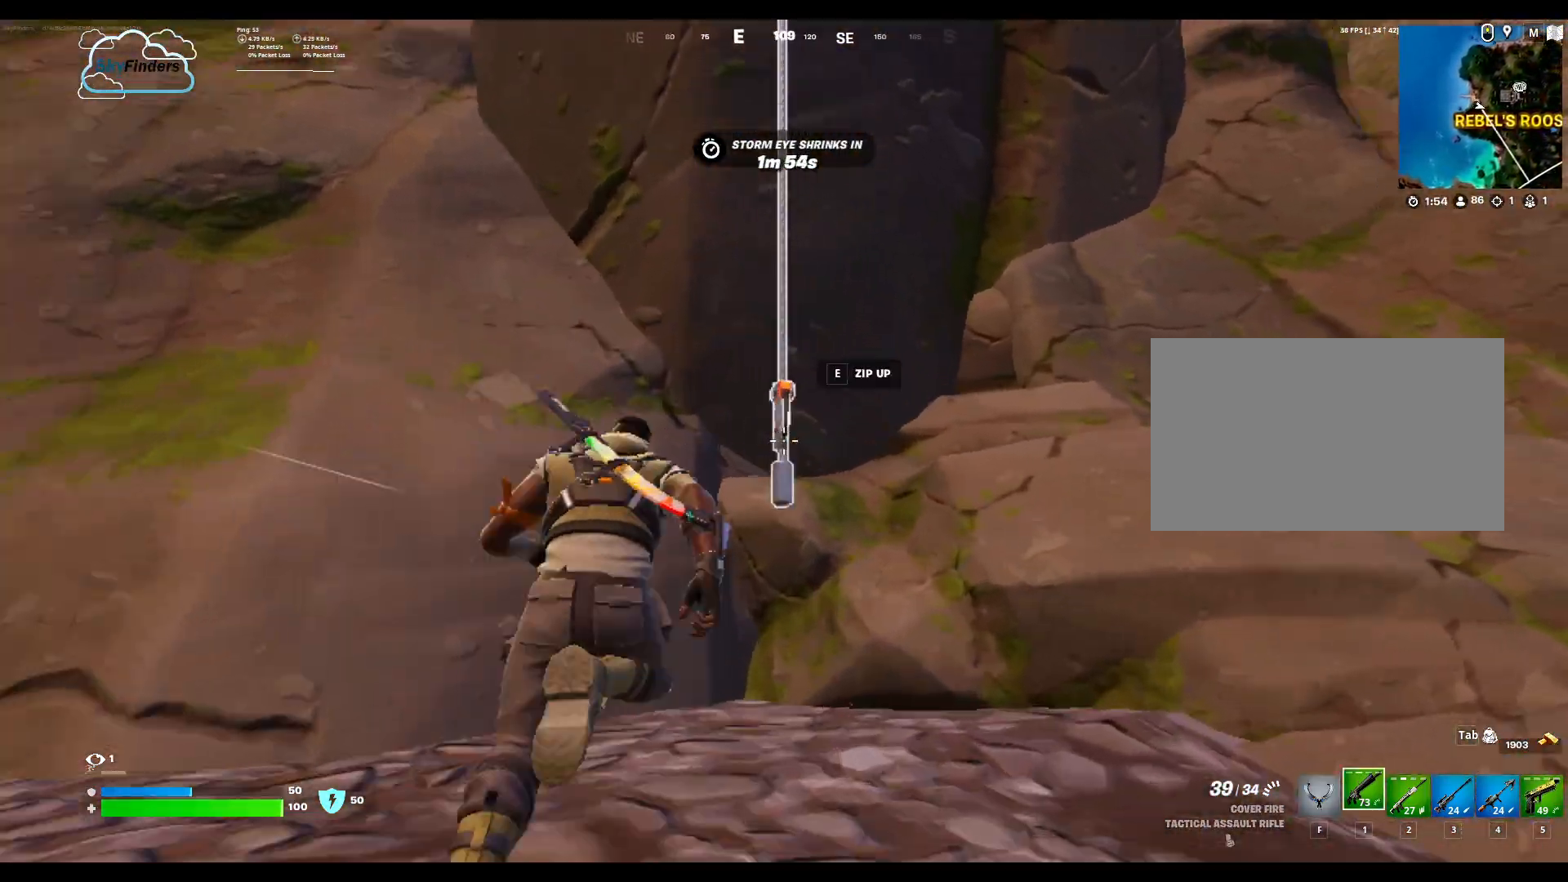
{"keys": [], "mouse": [], "events": [[167, "e", "up"], [167, "w", "up"]]}
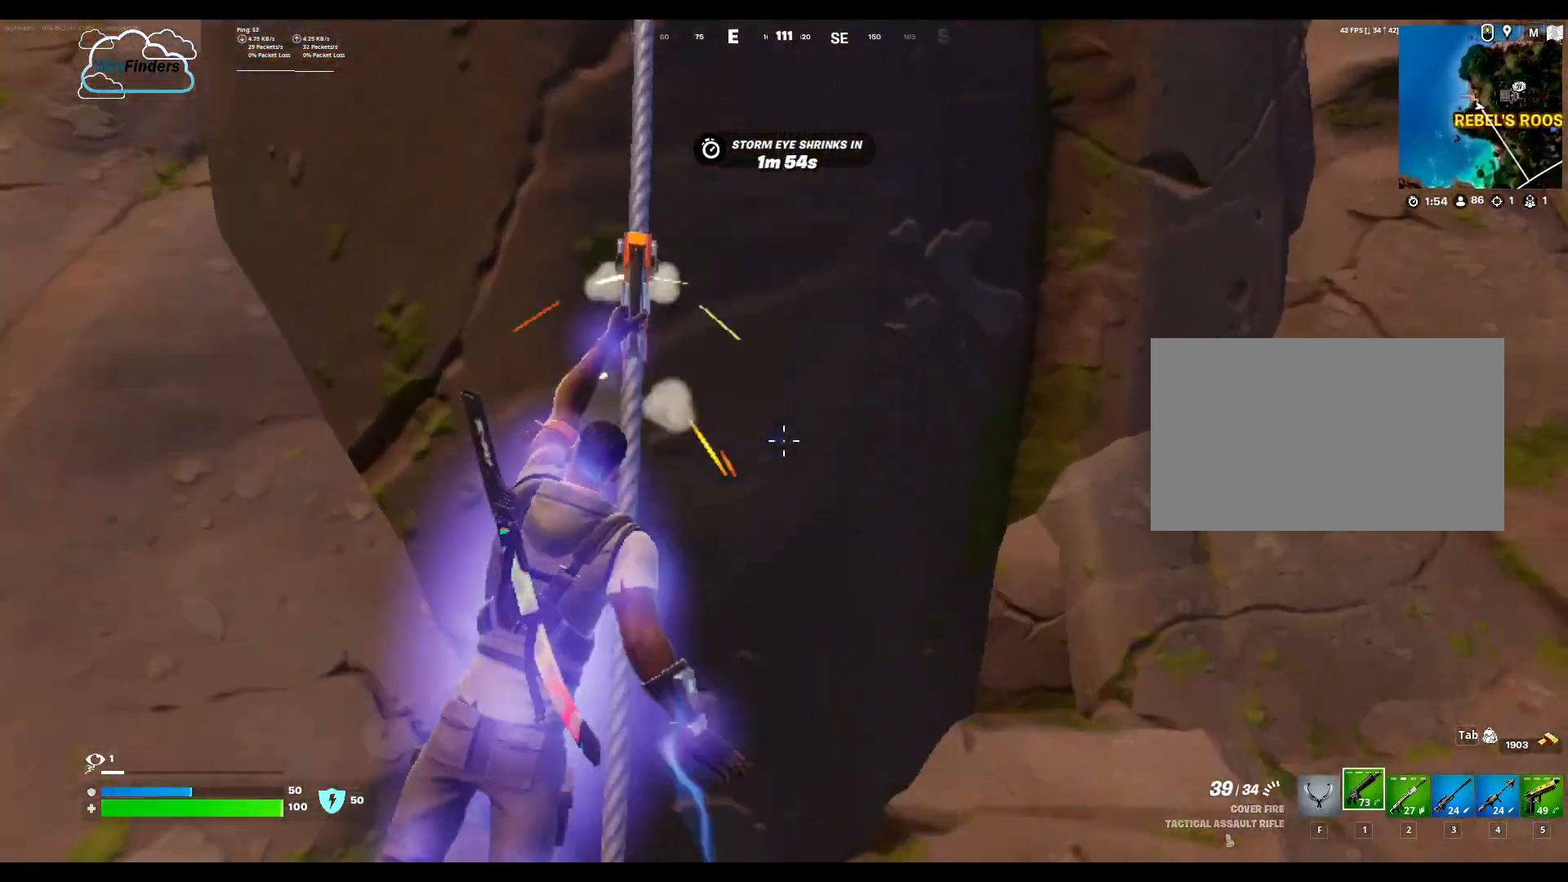
{"keys": [], "mouse": [], "events": [[67, "alt", "down"], [267, "alt", "up"]]}
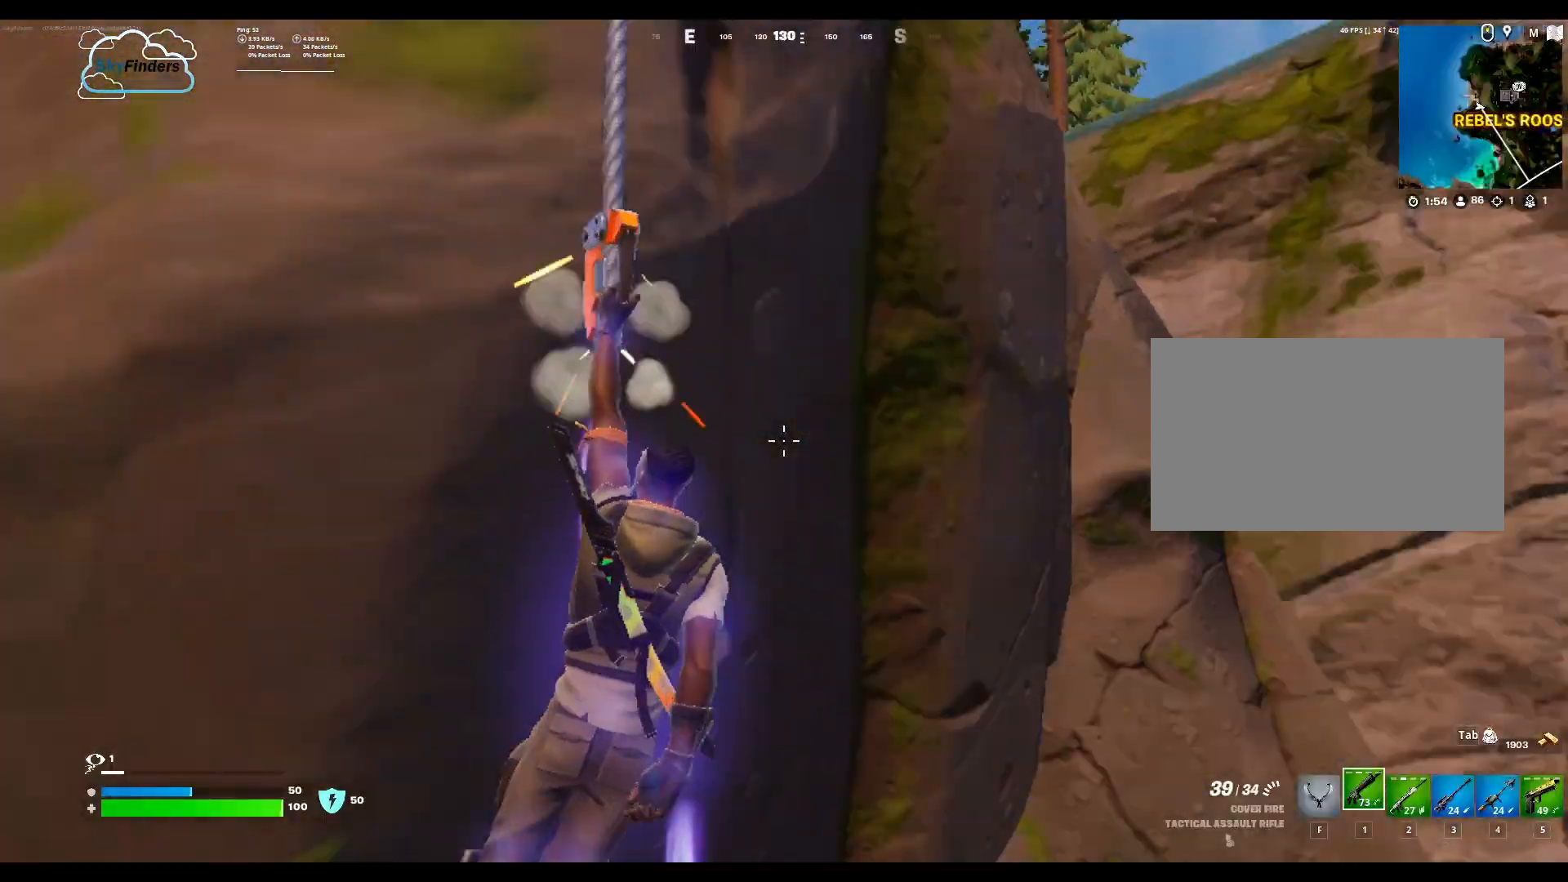
{"keys": ["alt"], "mouse": [], "events": [[233, "alt", "down"]]}
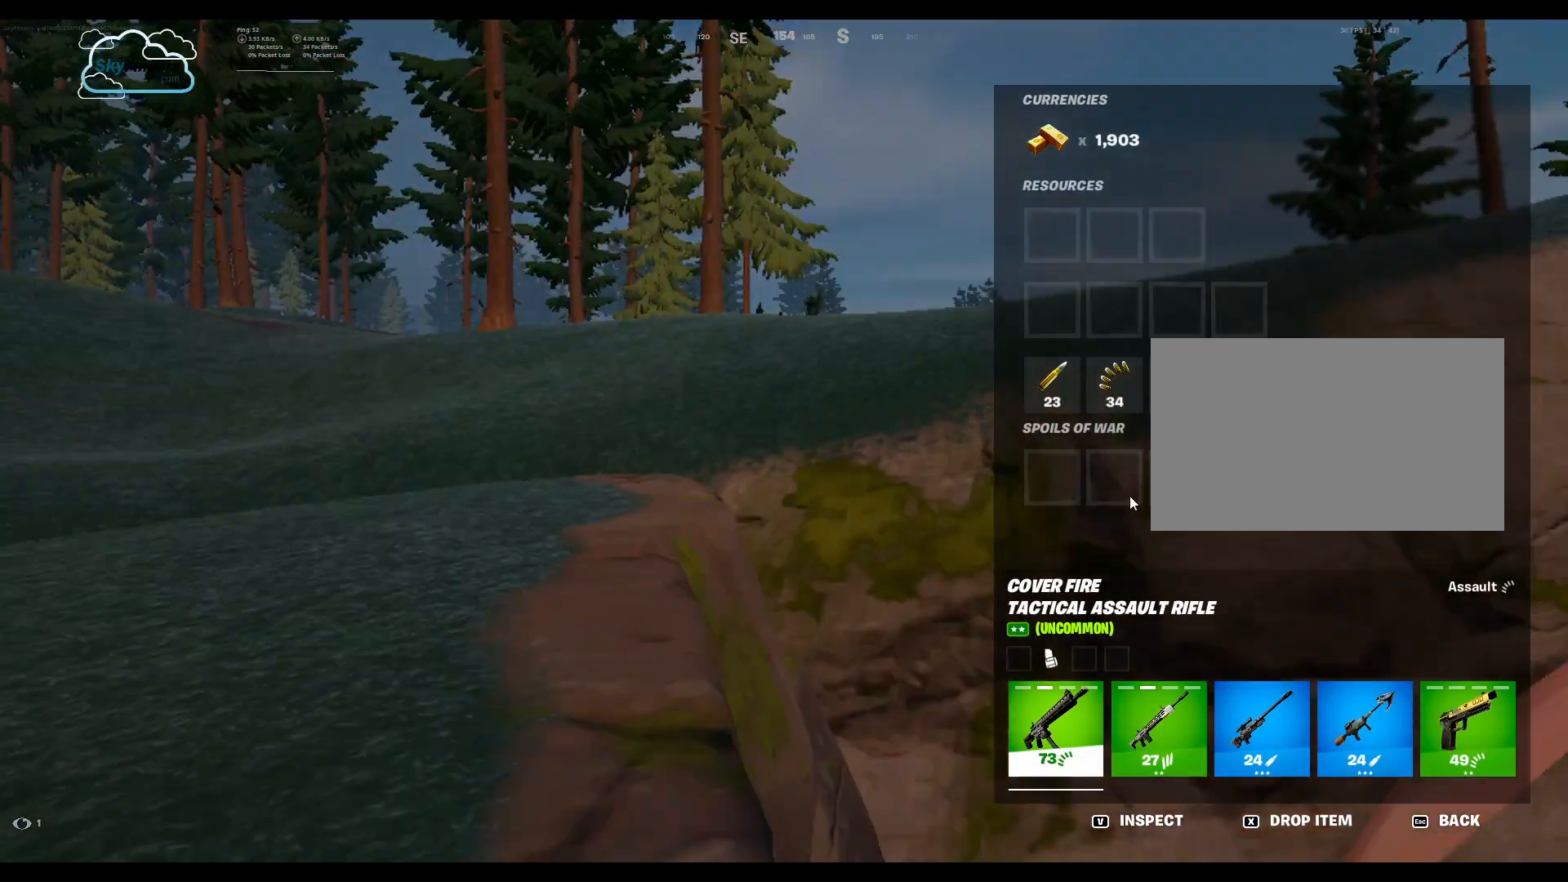
{"keys": ["alt"], "mouse": [], "events": []}
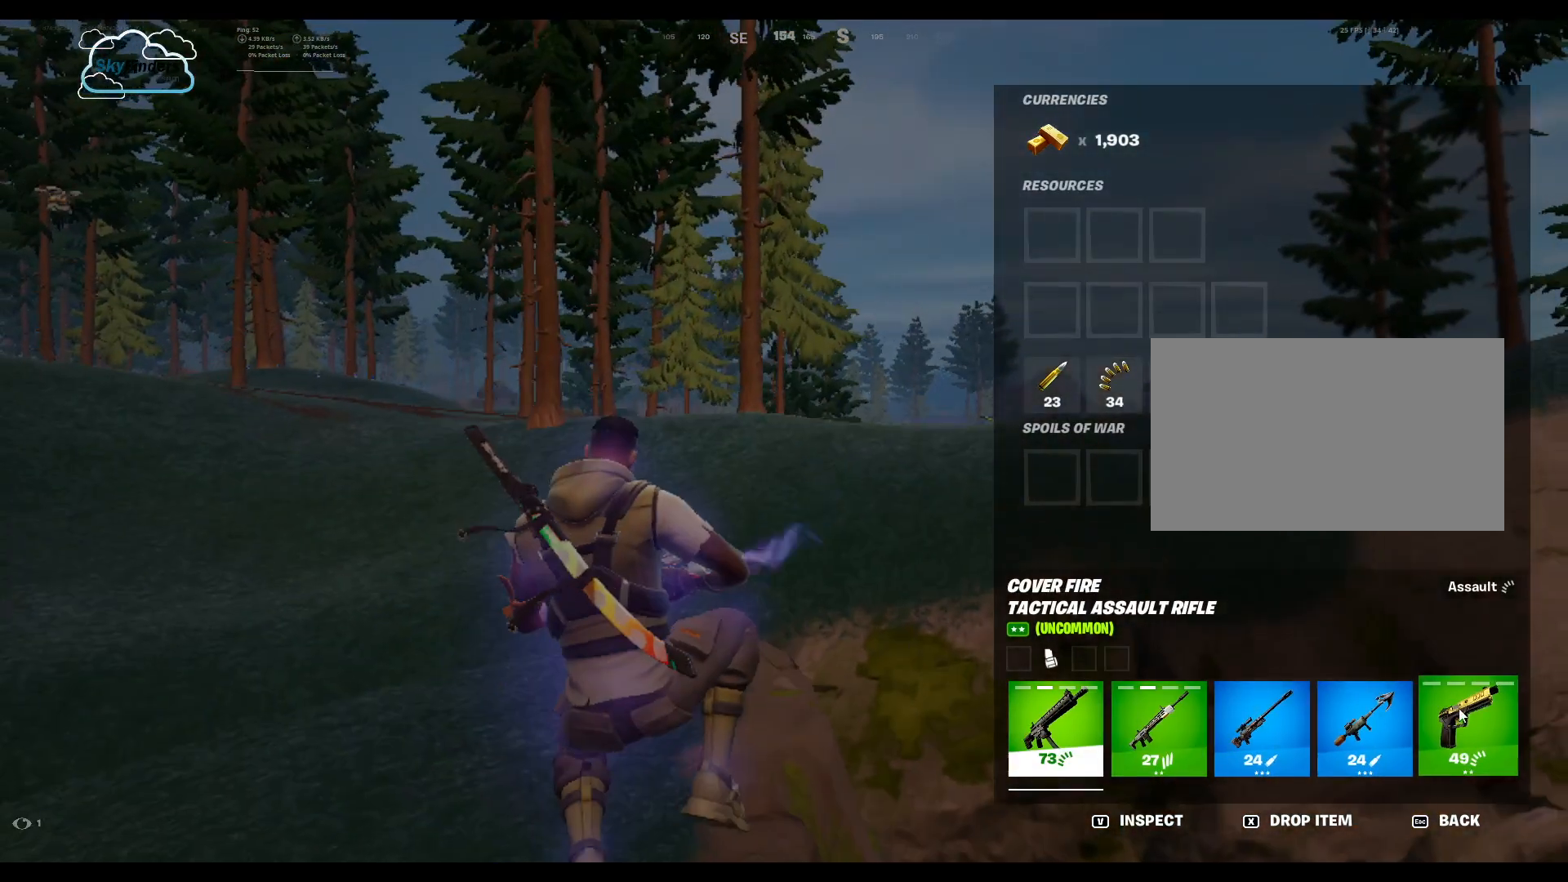
{"keys": ["alt"], "mouse": [], "events": [[133, "mouse_left", "down"], [333, "mouse_left", "up"]]}
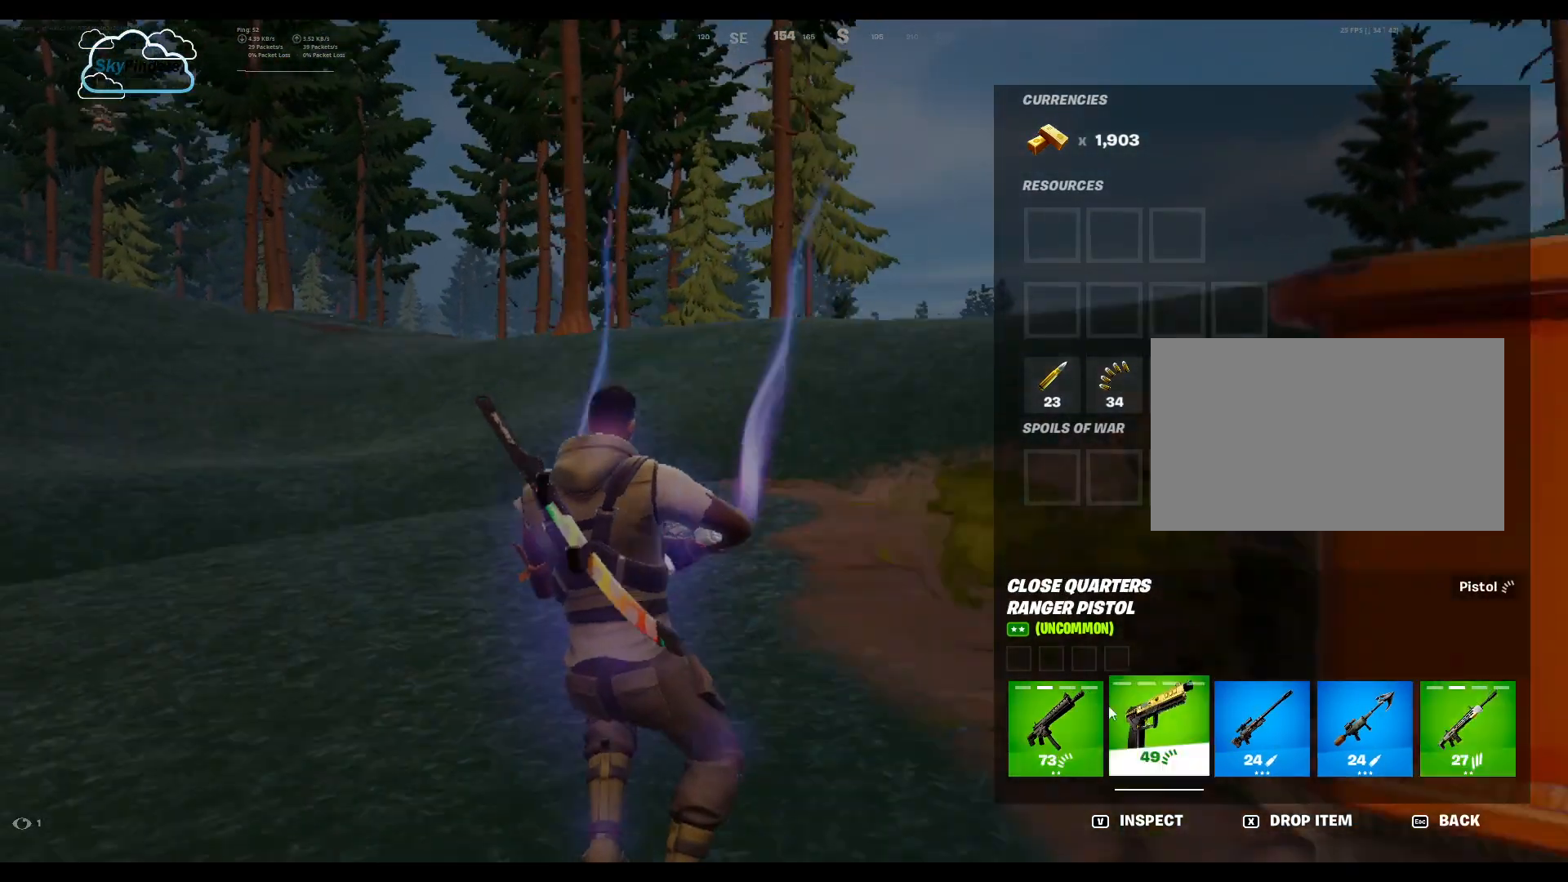
{"keys": [], "mouse": [], "events": [[33, "alt", "up"], [400, "tab", "down"], [500, "tab", "up"]]}
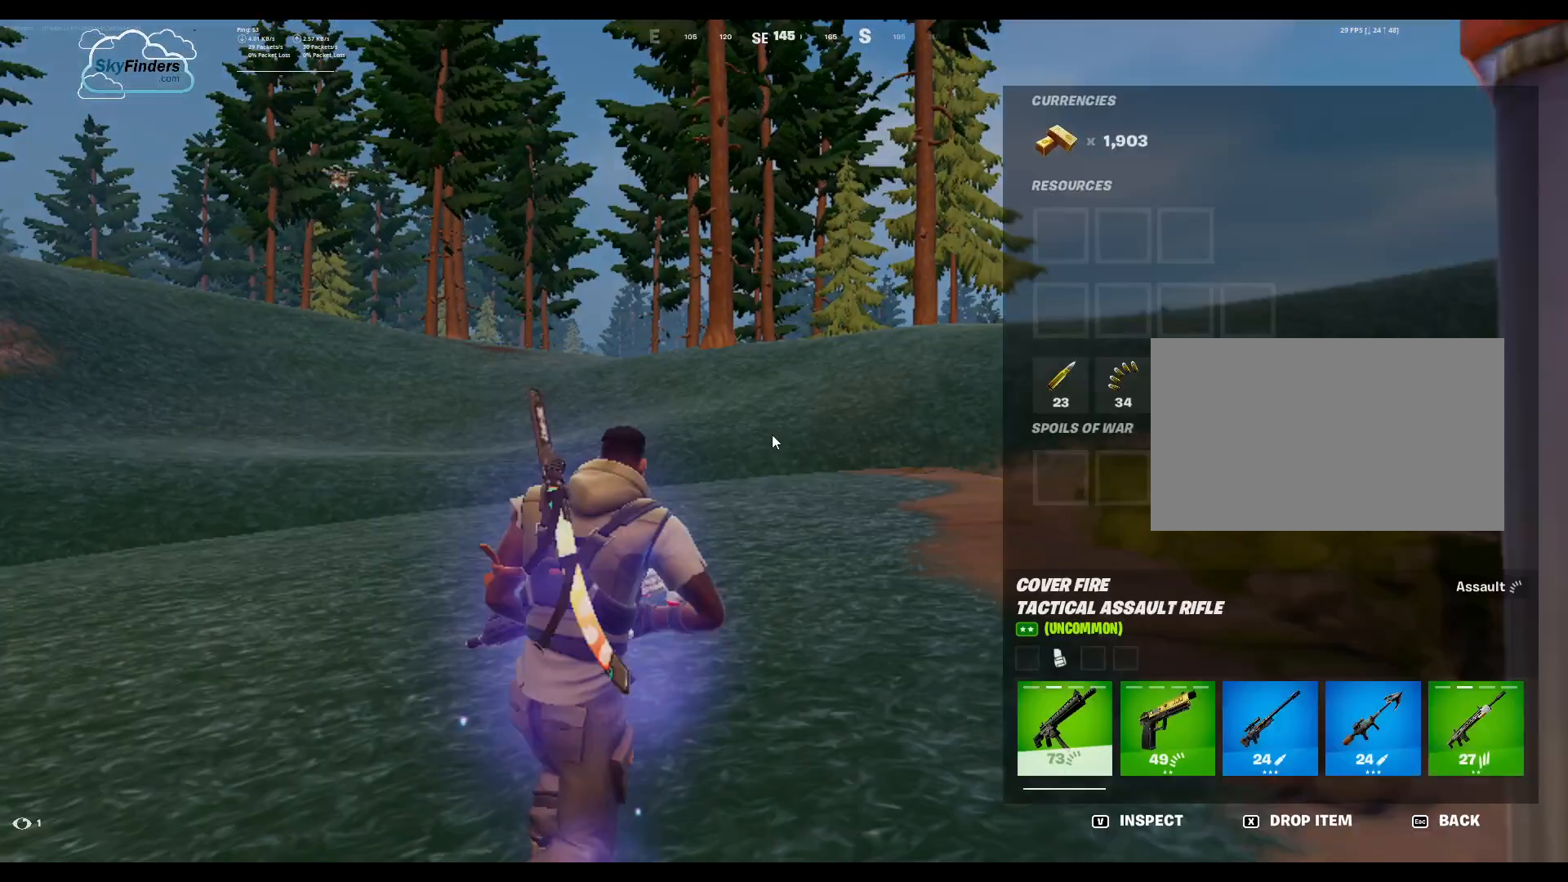
{"keys": ["alt"], "mouse": [], "events": [[400, "alt", "down"]]}
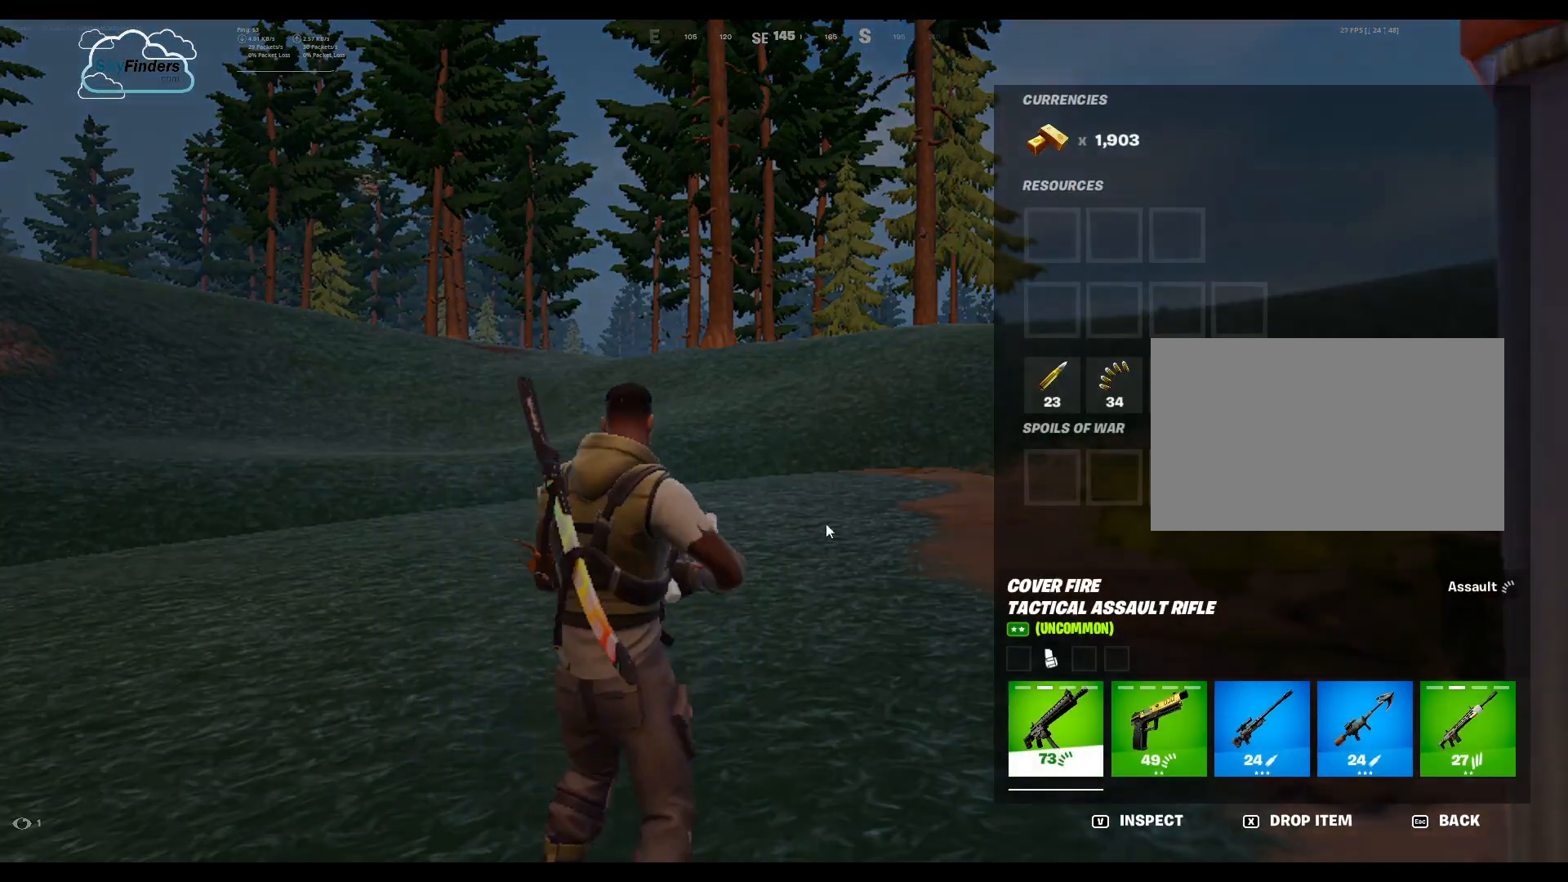
{"keys": ["alt"], "mouse": [], "events": []}
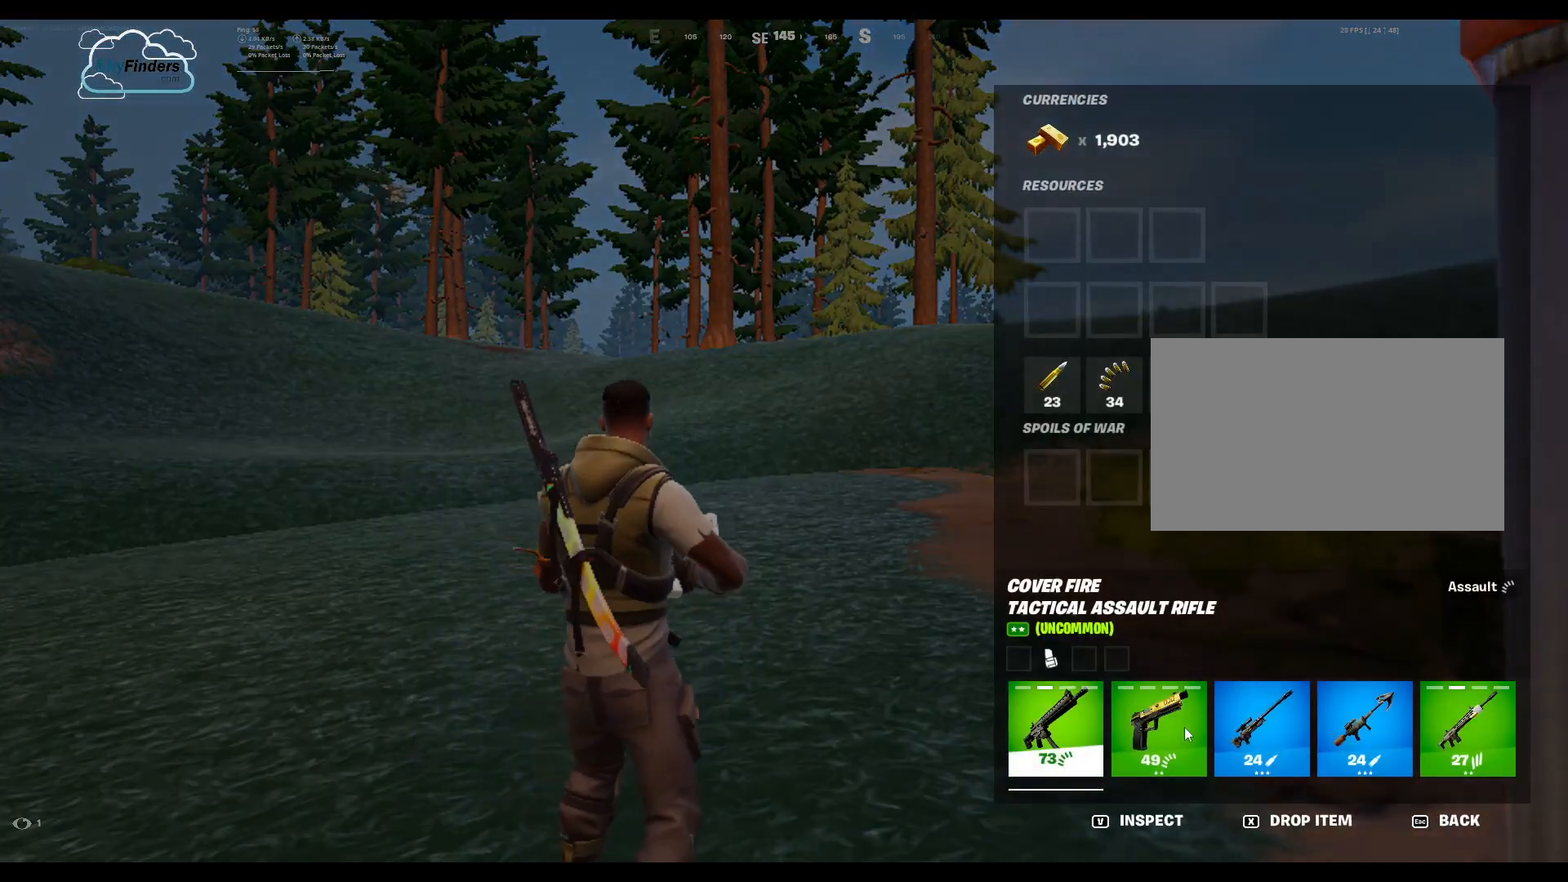
{"keys": ["alt"], "mouse": [], "events": [[200, "mouse_left", "down"], [367, "mouse_left", "up"]]}
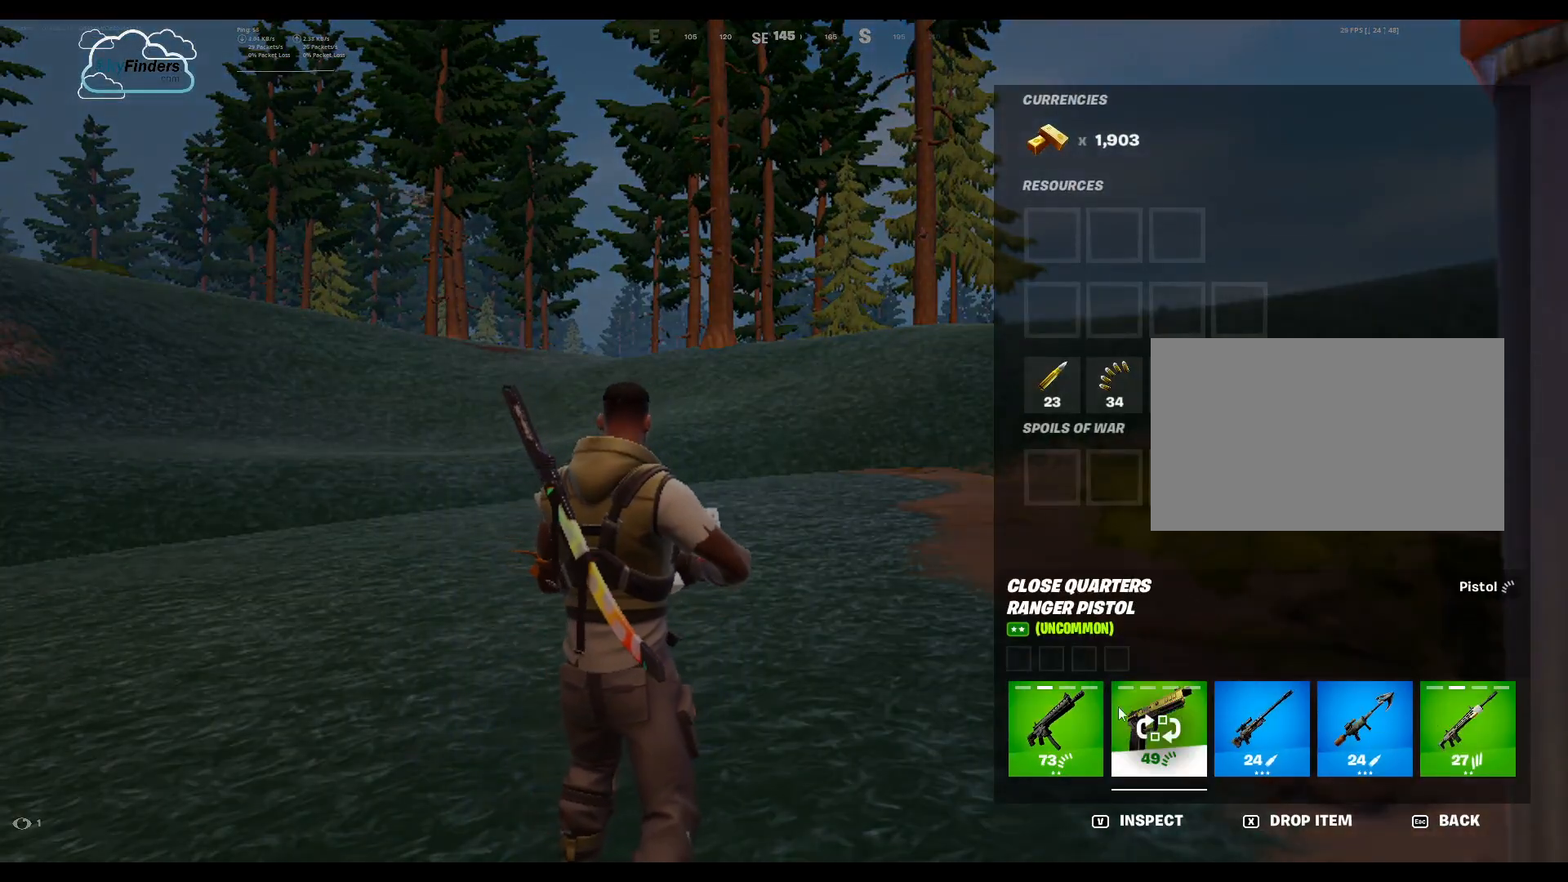
{"keys": ["alt"], "mouse": [], "events": []}
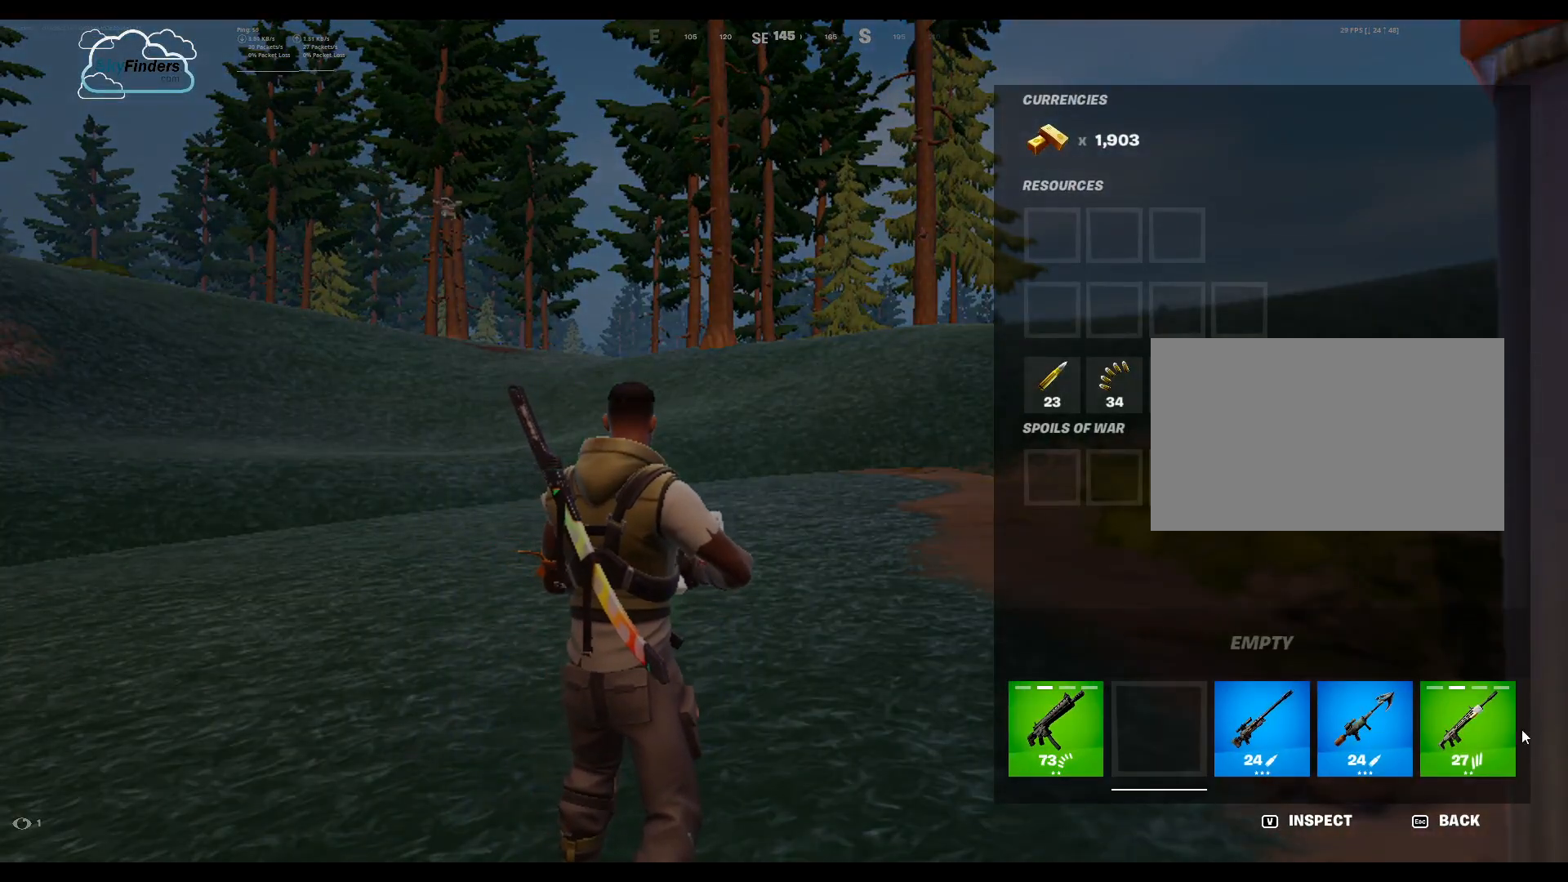
{"keys": ["alt"], "mouse": ["left"], "events": [[333, "mouse_left", "down"]]}
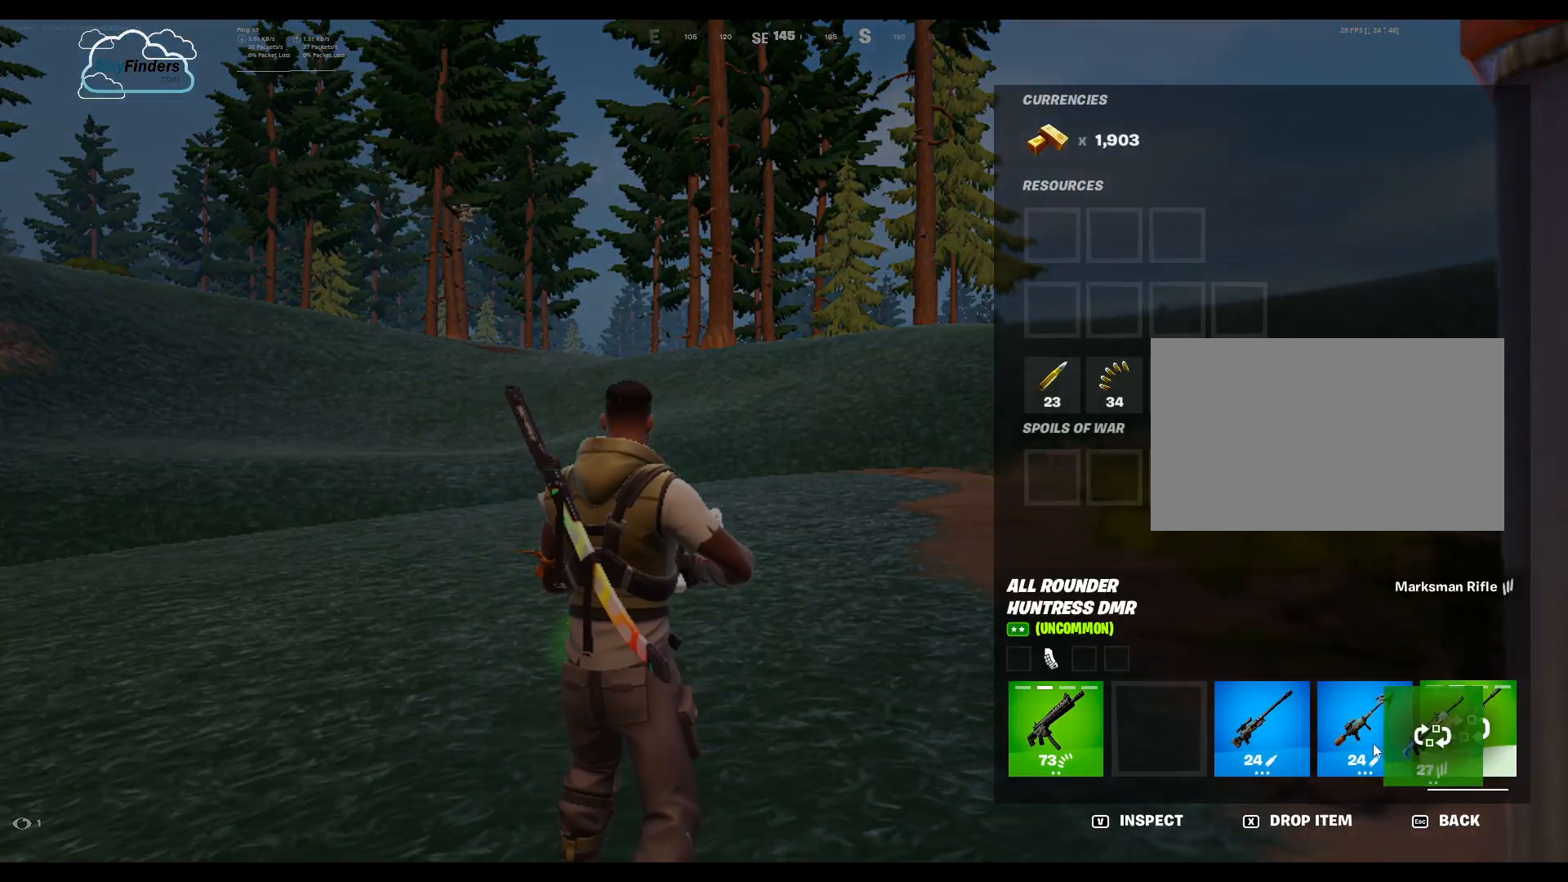
{"keys": ["alt"], "mouse": ["left"], "events": []}
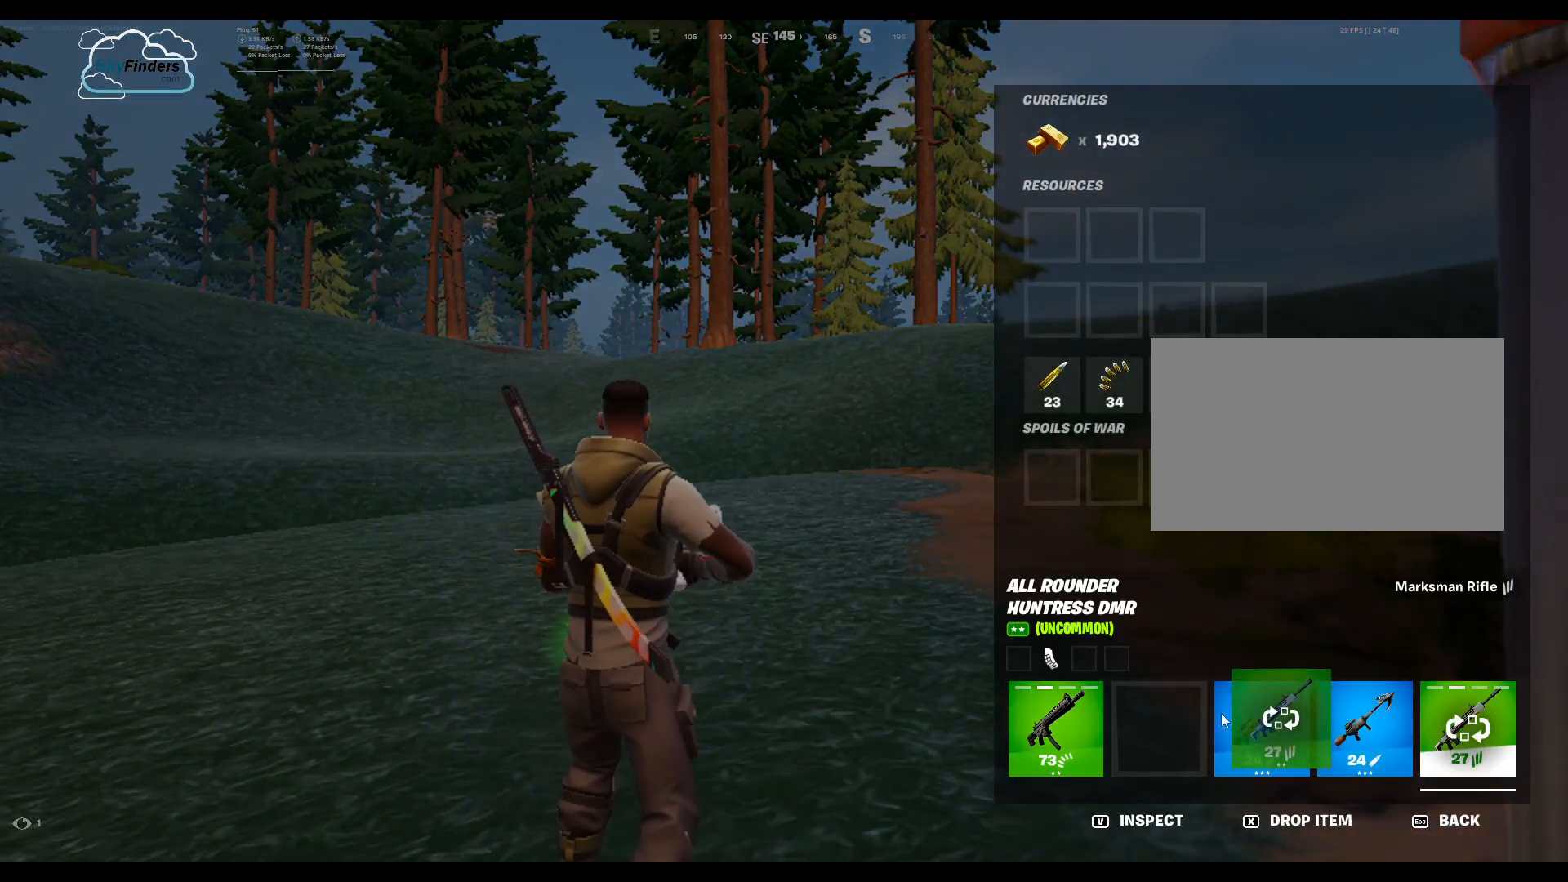
{"keys": ["alt"], "mouse": ["left"], "events": []}